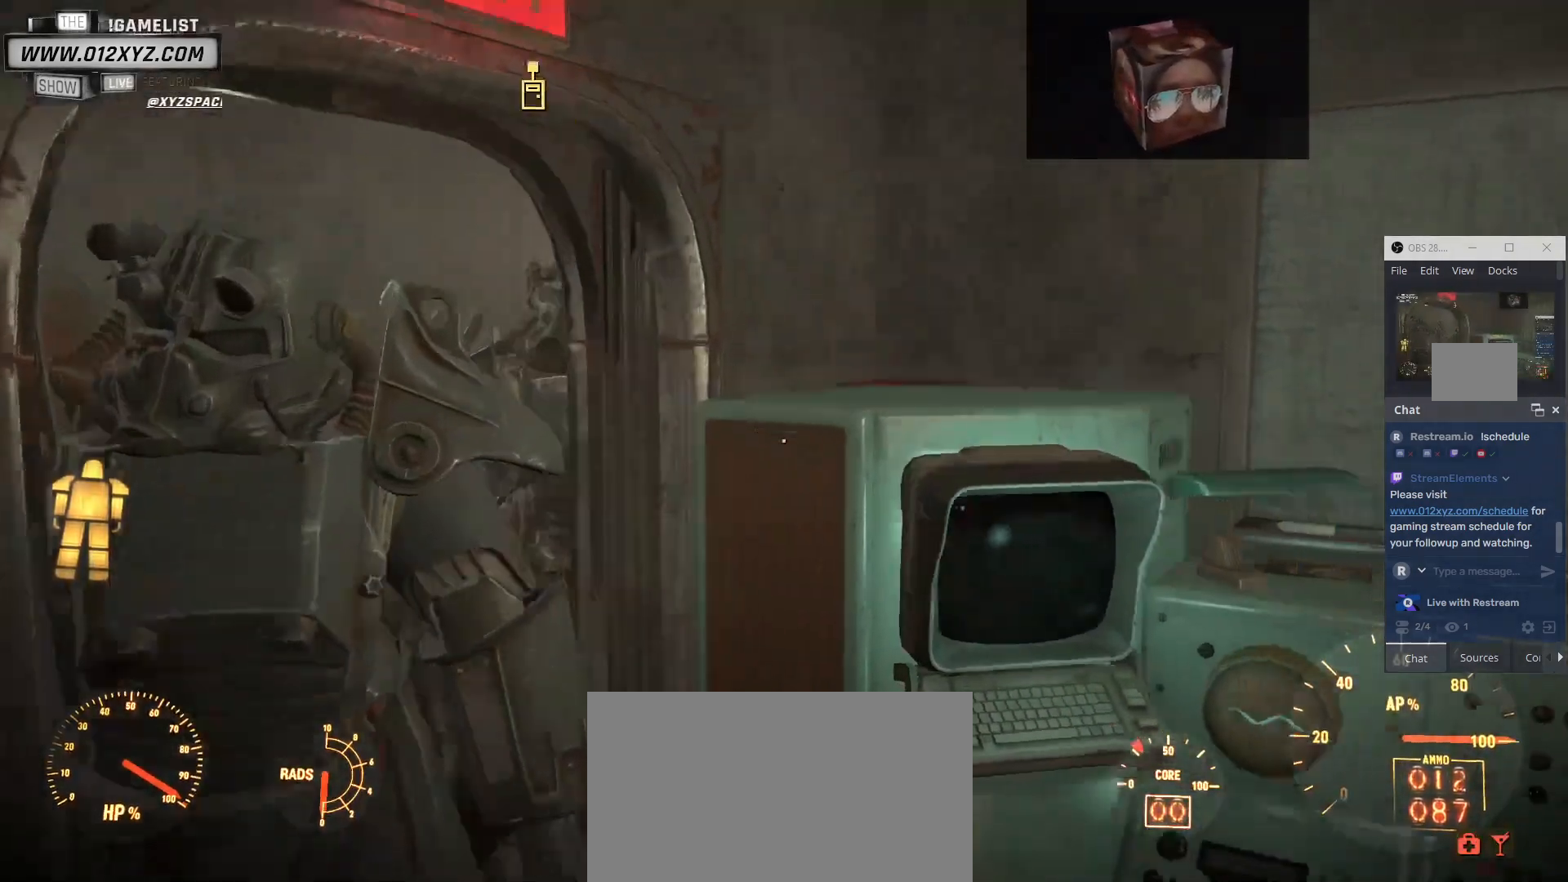
Gameplay with keyboard and mouse; each line is a JSON object with the keys and mouse buttons held at the frame after it. "events" lists presses ("down") and releases ("up") of "1", "2", "3", "4", "5", "a", "alt", "b", "c", "ctrl", "d", "e", "f", "g", "q", "r", "s", "shift", "space", "t", "tab", "v", "w", "x", "z", "mouse_left", "mouse_wheel", "mouse_right", "mouse_mb4" and "mouse_mb5" between this image and that frame as [ms after this image, input, new state], when the widget could be followed in between. "mouse_left", "mouse_wheel", "mouse_right", "mouse_mb4", "mouse_mb5" = the "left", "wheel", "right", "mb4", "mb5" buttons of the "mouse" list. No other keys are recorded. "wheel" means that the mouse wheel is clicked or scrolled. Not read: mouse_move.
{"keys": [], "mouse": [], "events": []}
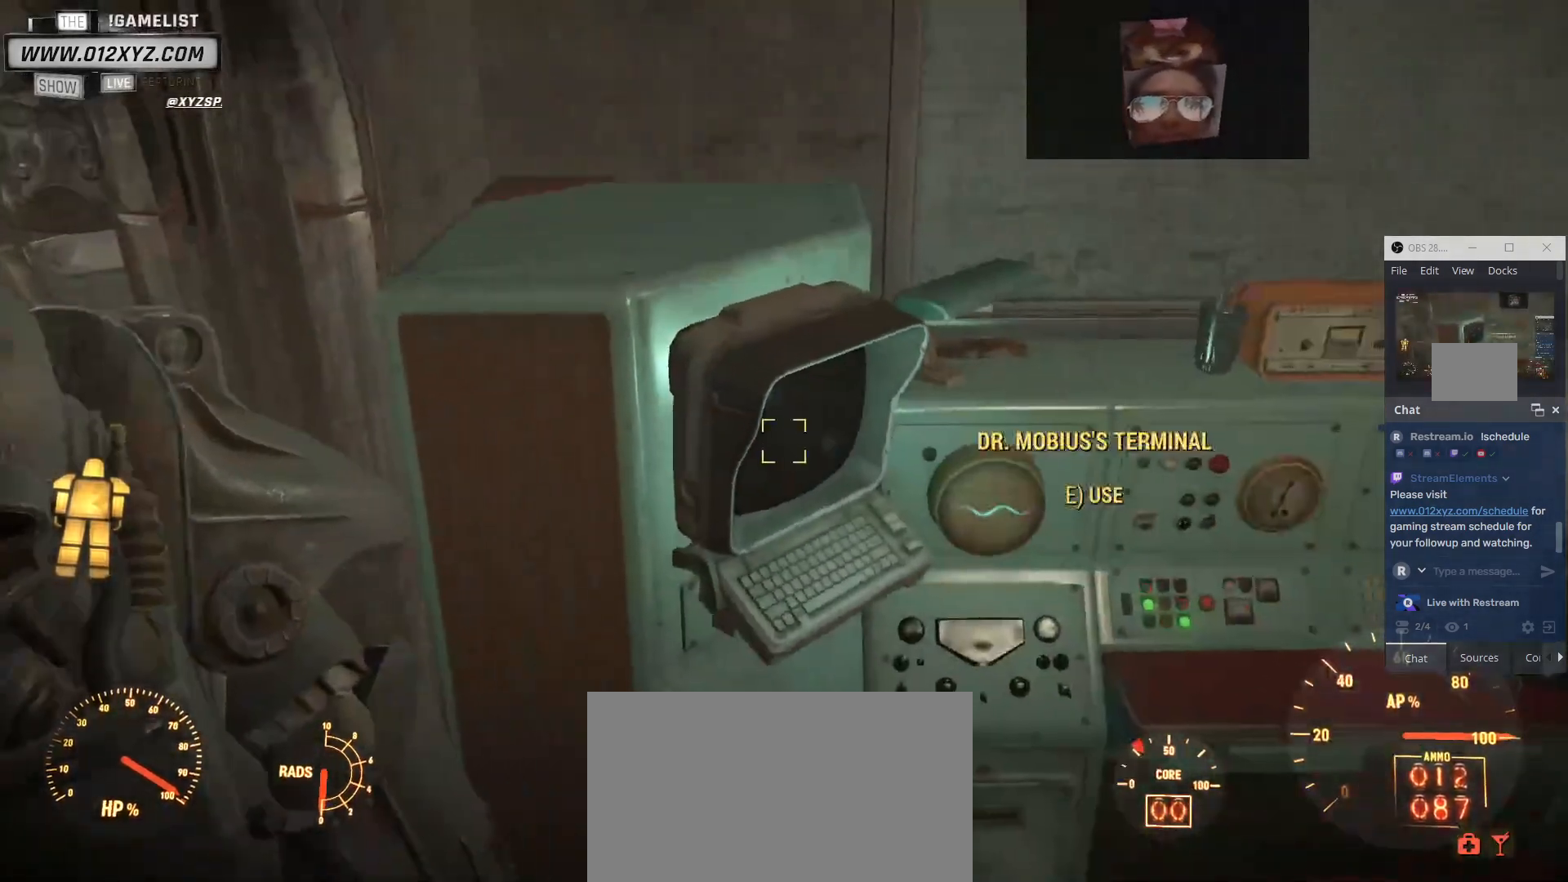
{"keys": [], "mouse": [], "events": []}
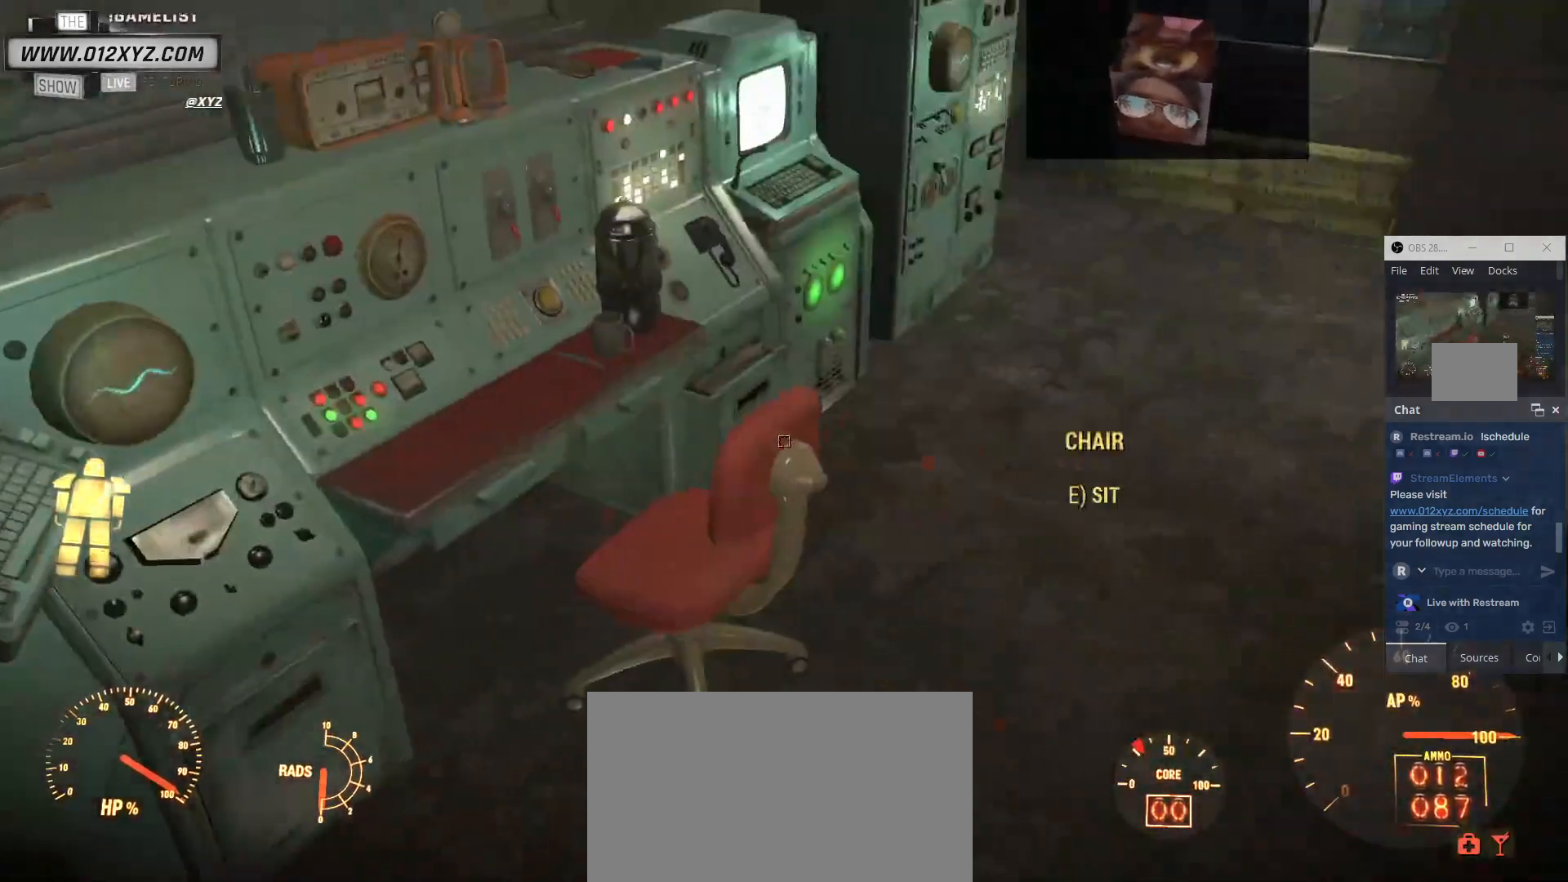
{"keys": ["w"], "mouse": [], "events": [[367, "w", "down"]]}
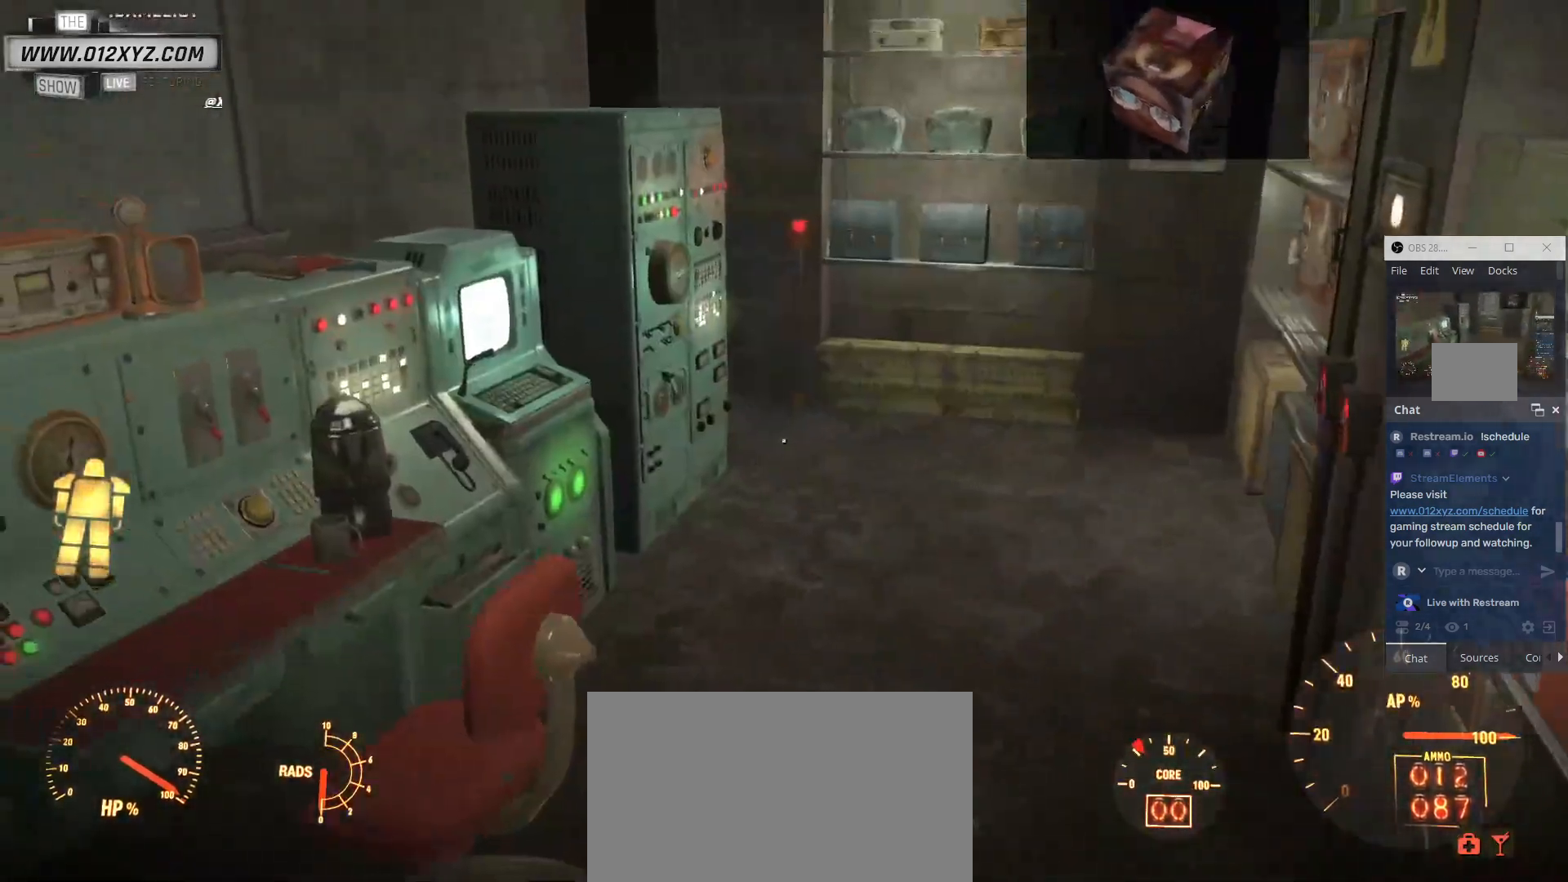
{"keys": ["w"], "mouse": [], "events": []}
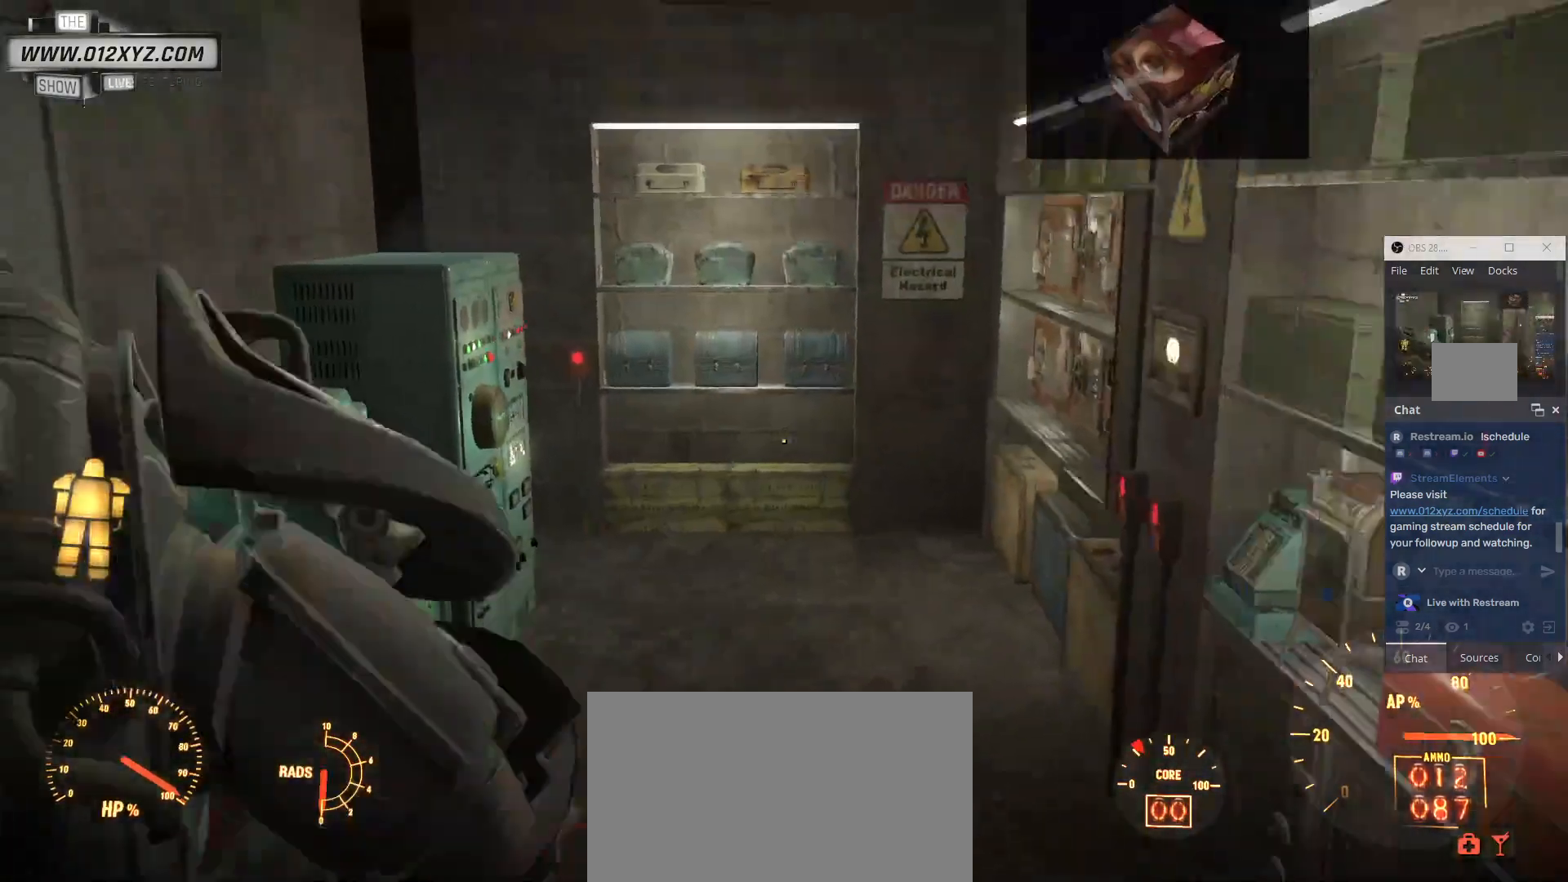
{"keys": ["w"], "mouse": [], "events": []}
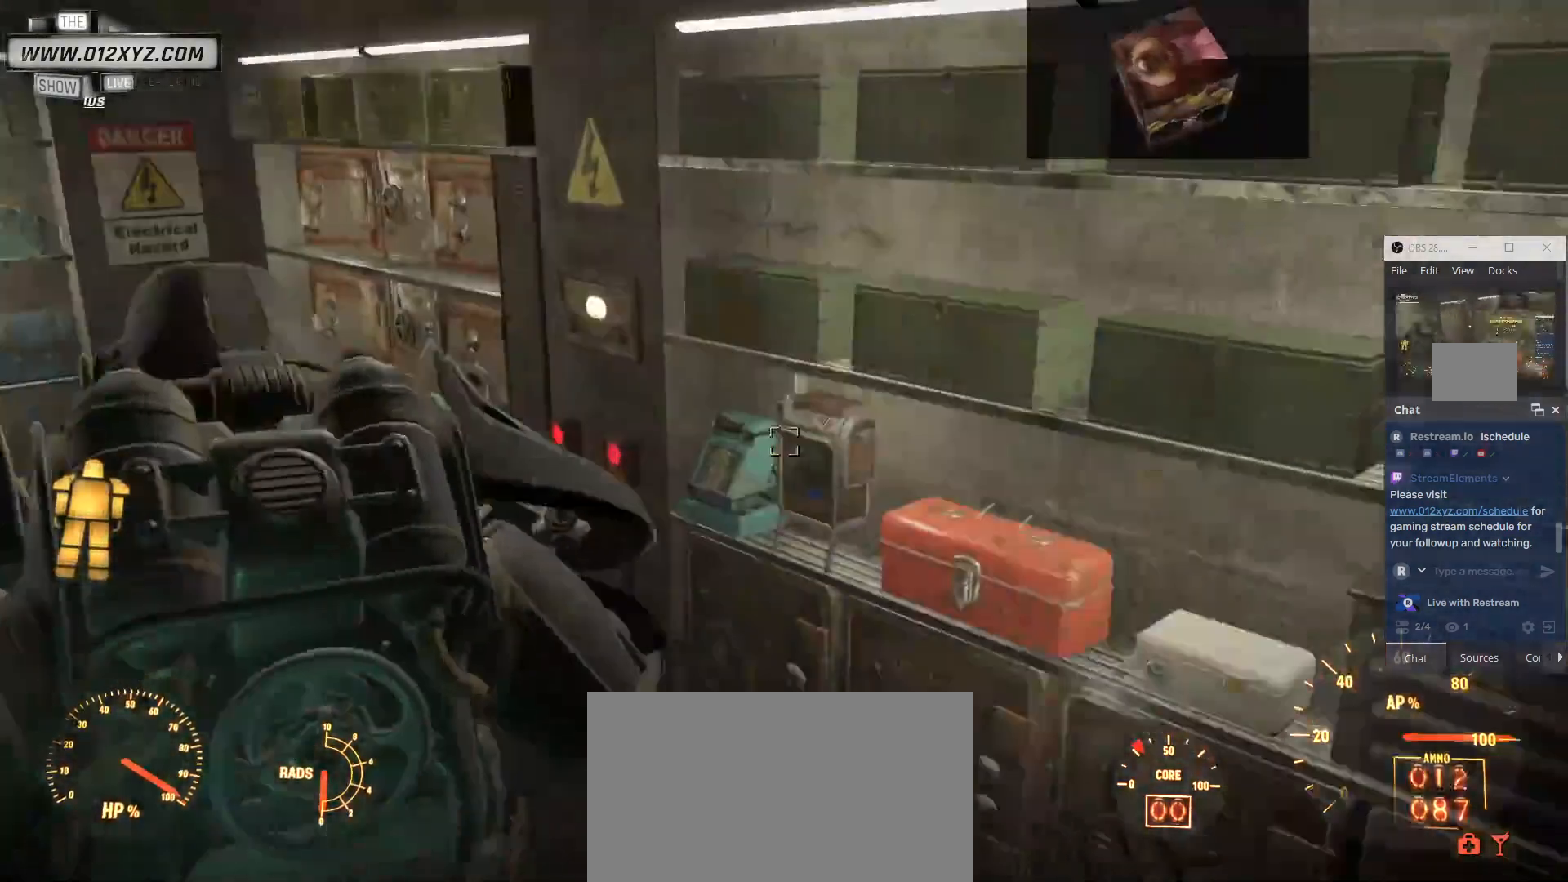
{"keys": [], "mouse": [], "events": [[33, "w", "up"]]}
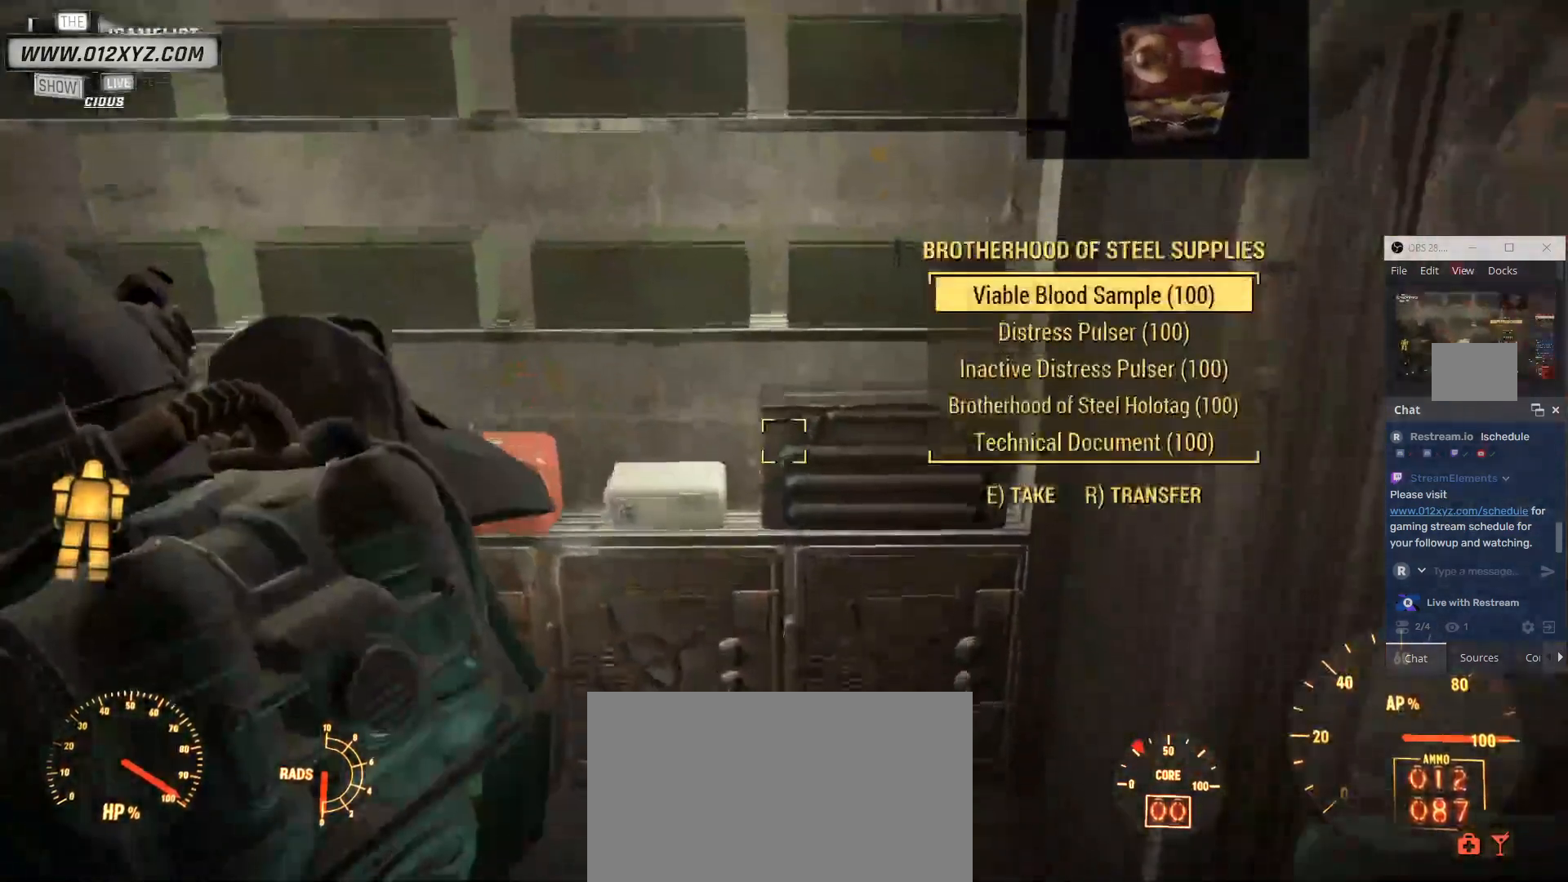
{"keys": [], "mouse": [], "events": []}
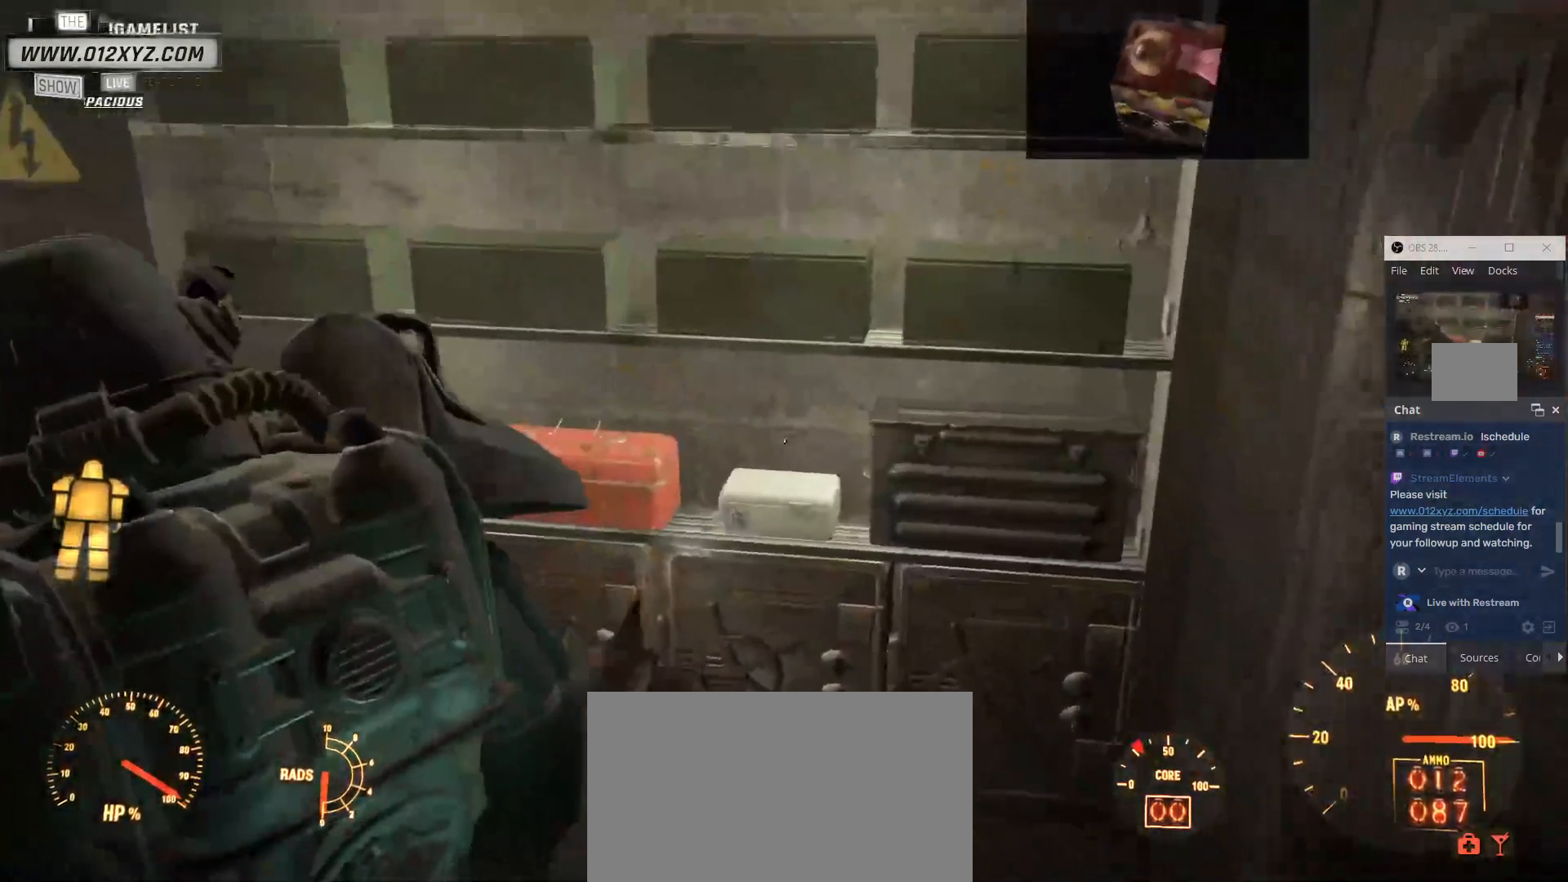
{"keys": [], "mouse": [], "events": []}
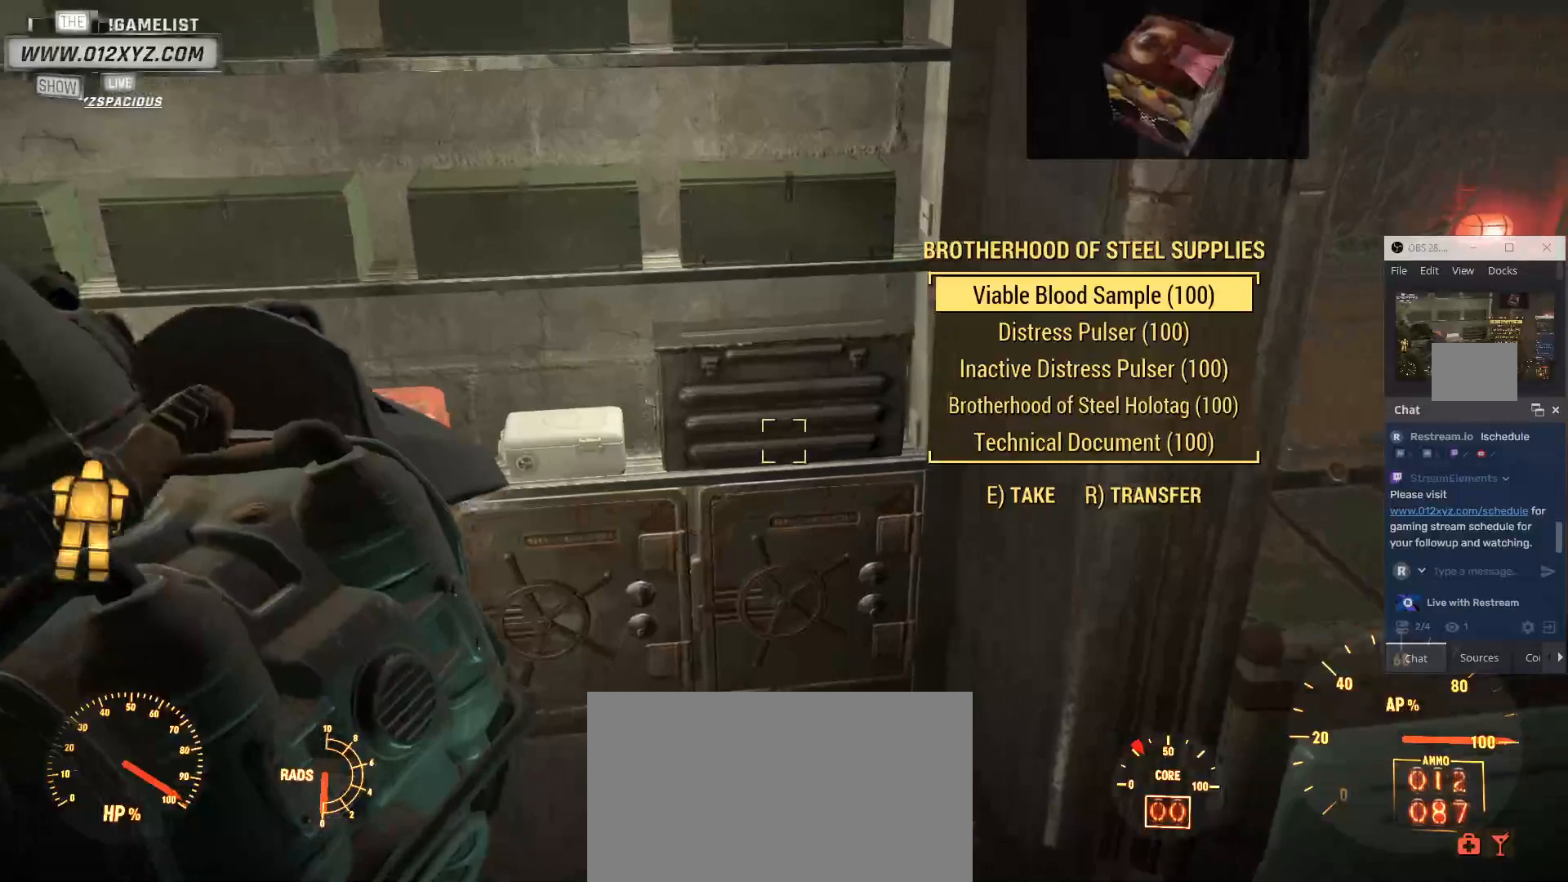
{"keys": [], "mouse": [], "events": []}
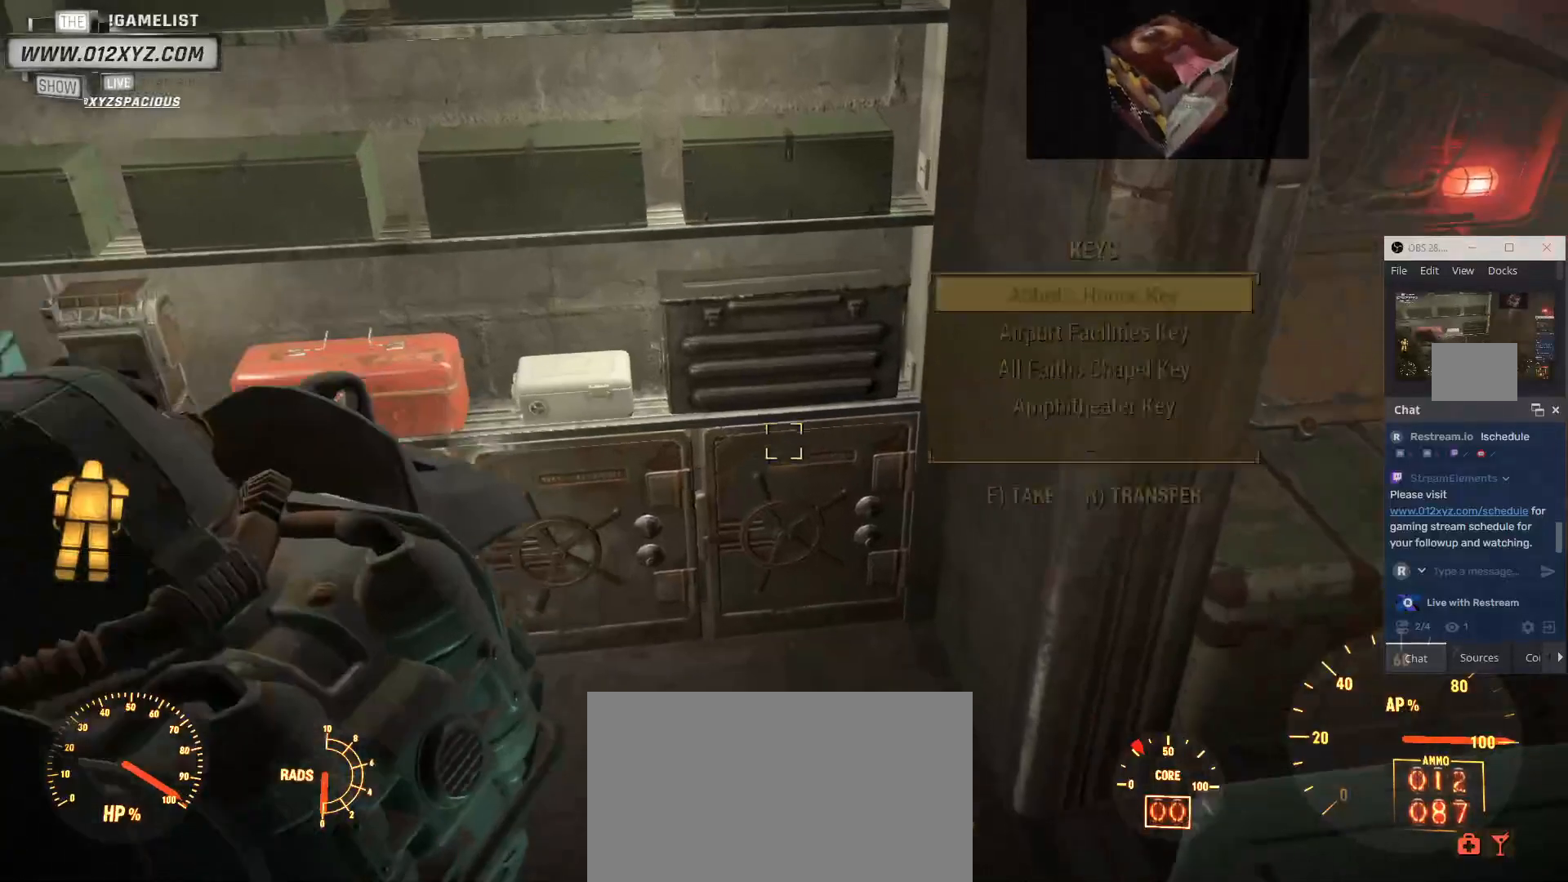
{"keys": [], "mouse": [], "events": []}
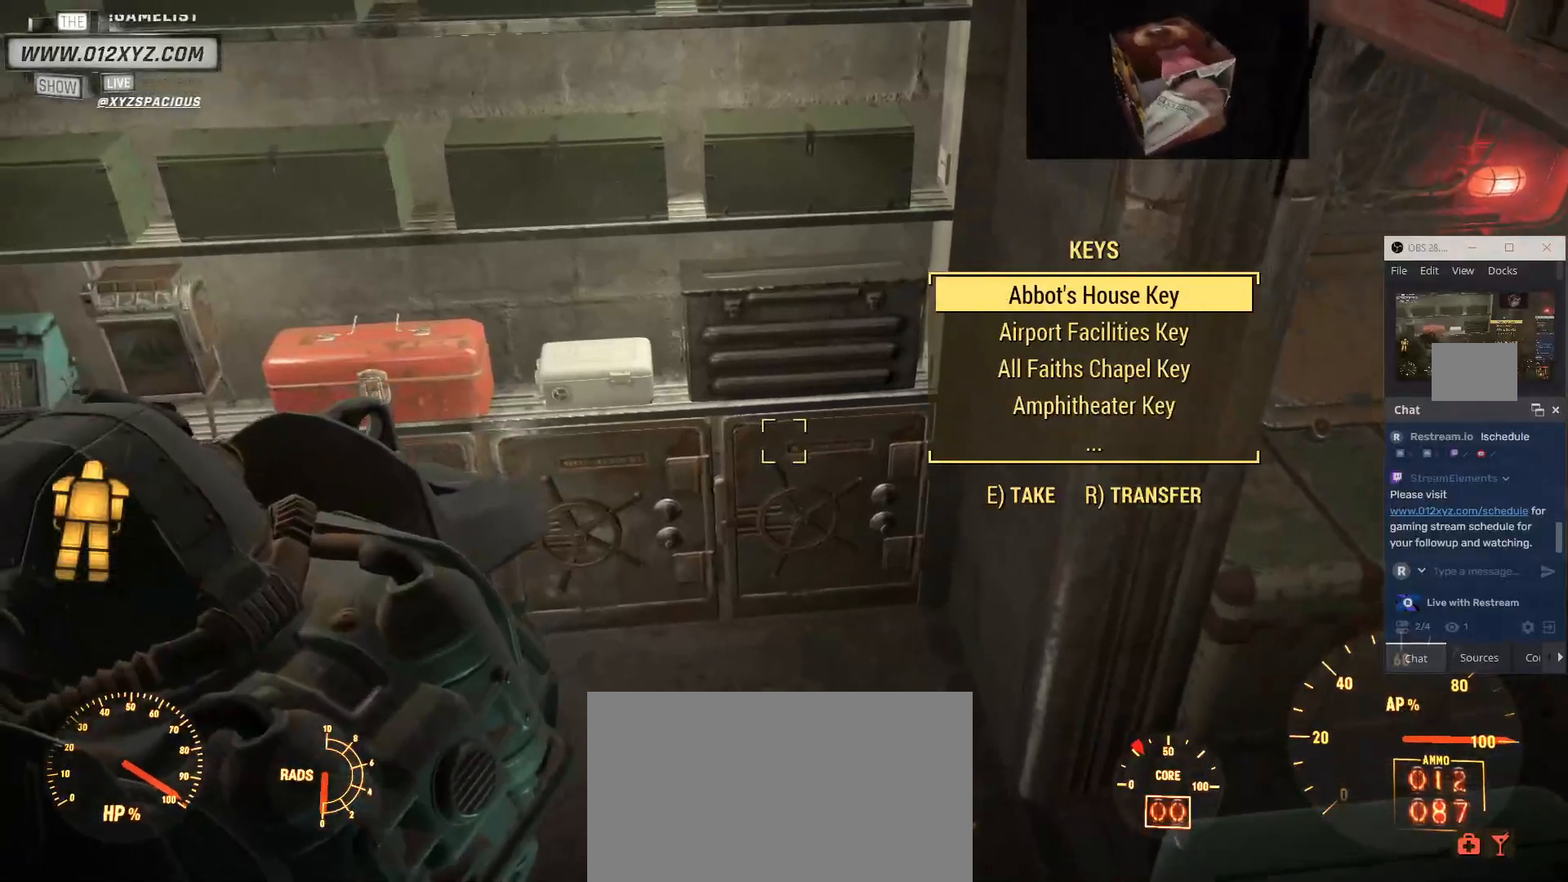
{"keys": [], "mouse": [], "events": []}
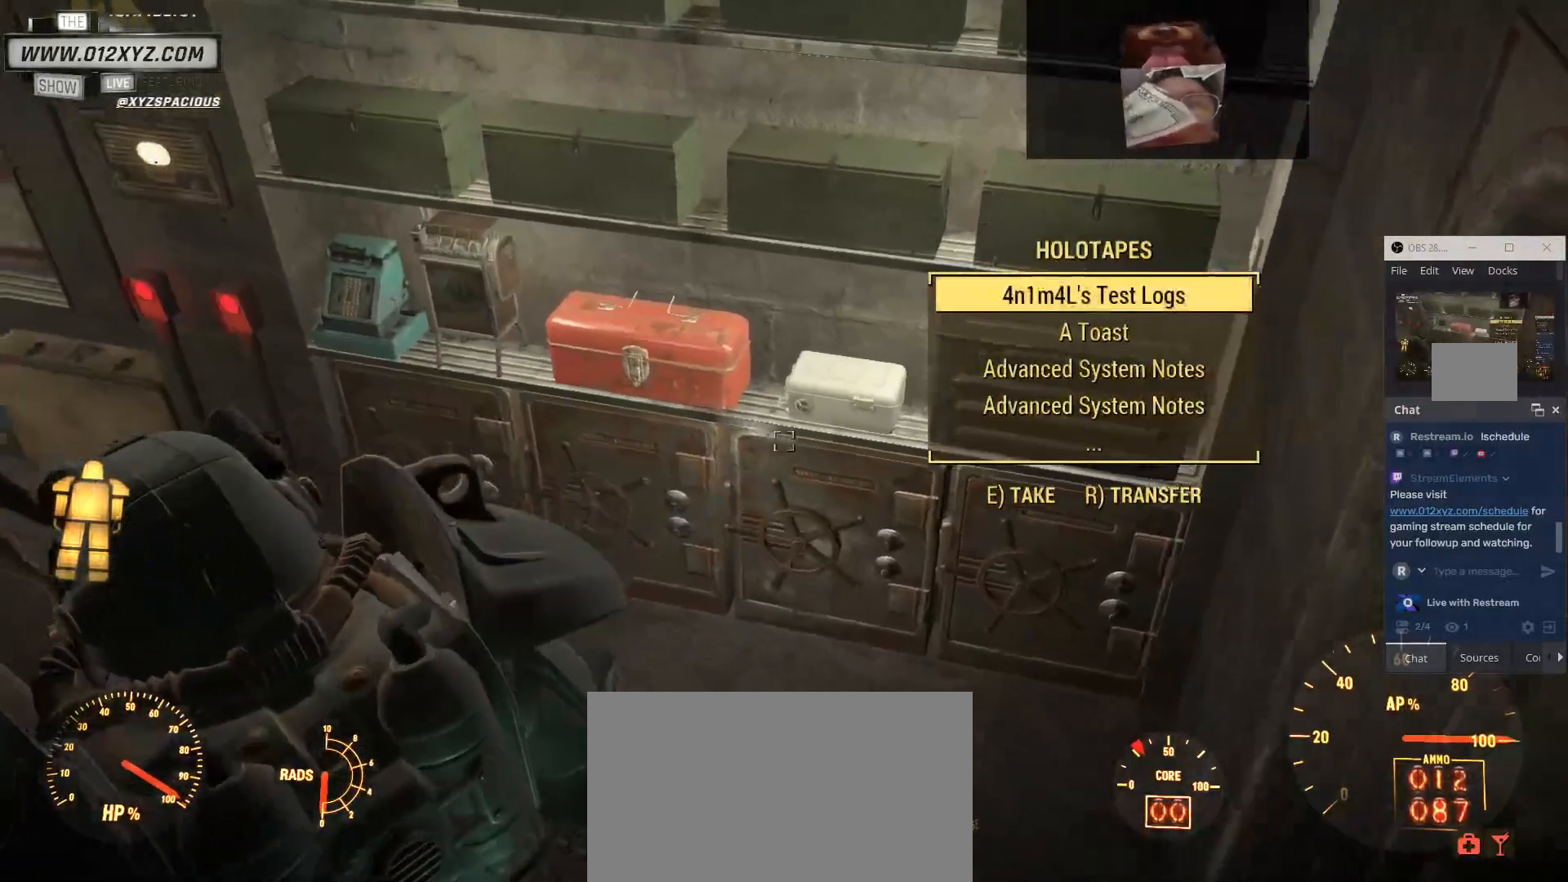
{"keys": [], "mouse": [], "events": []}
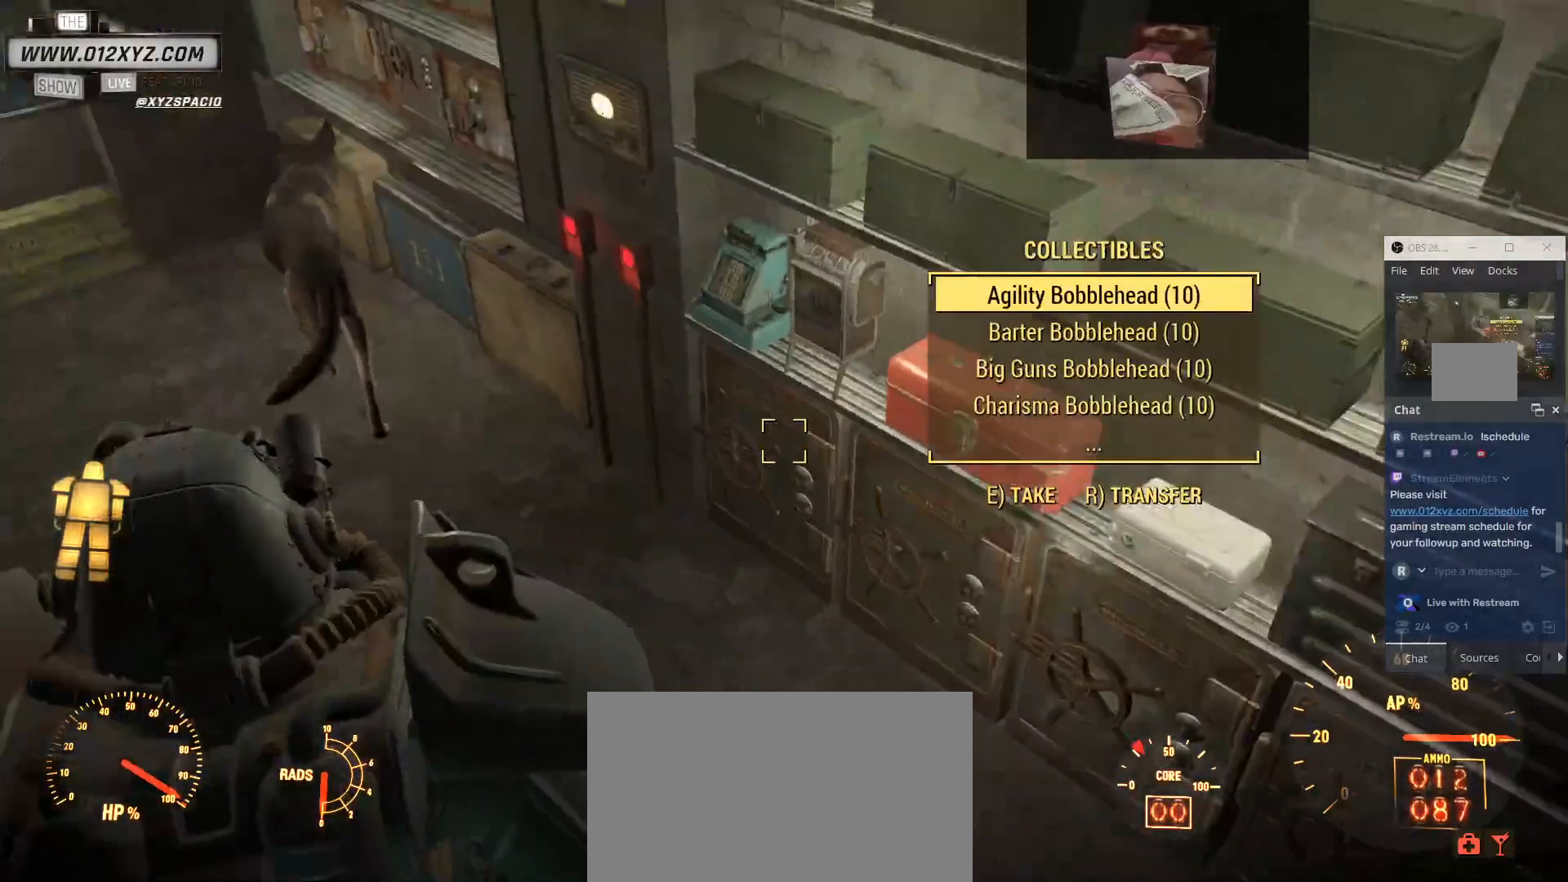
{"keys": [], "mouse": [], "events": [[100, "w", "down"], [433, "w", "up"]]}
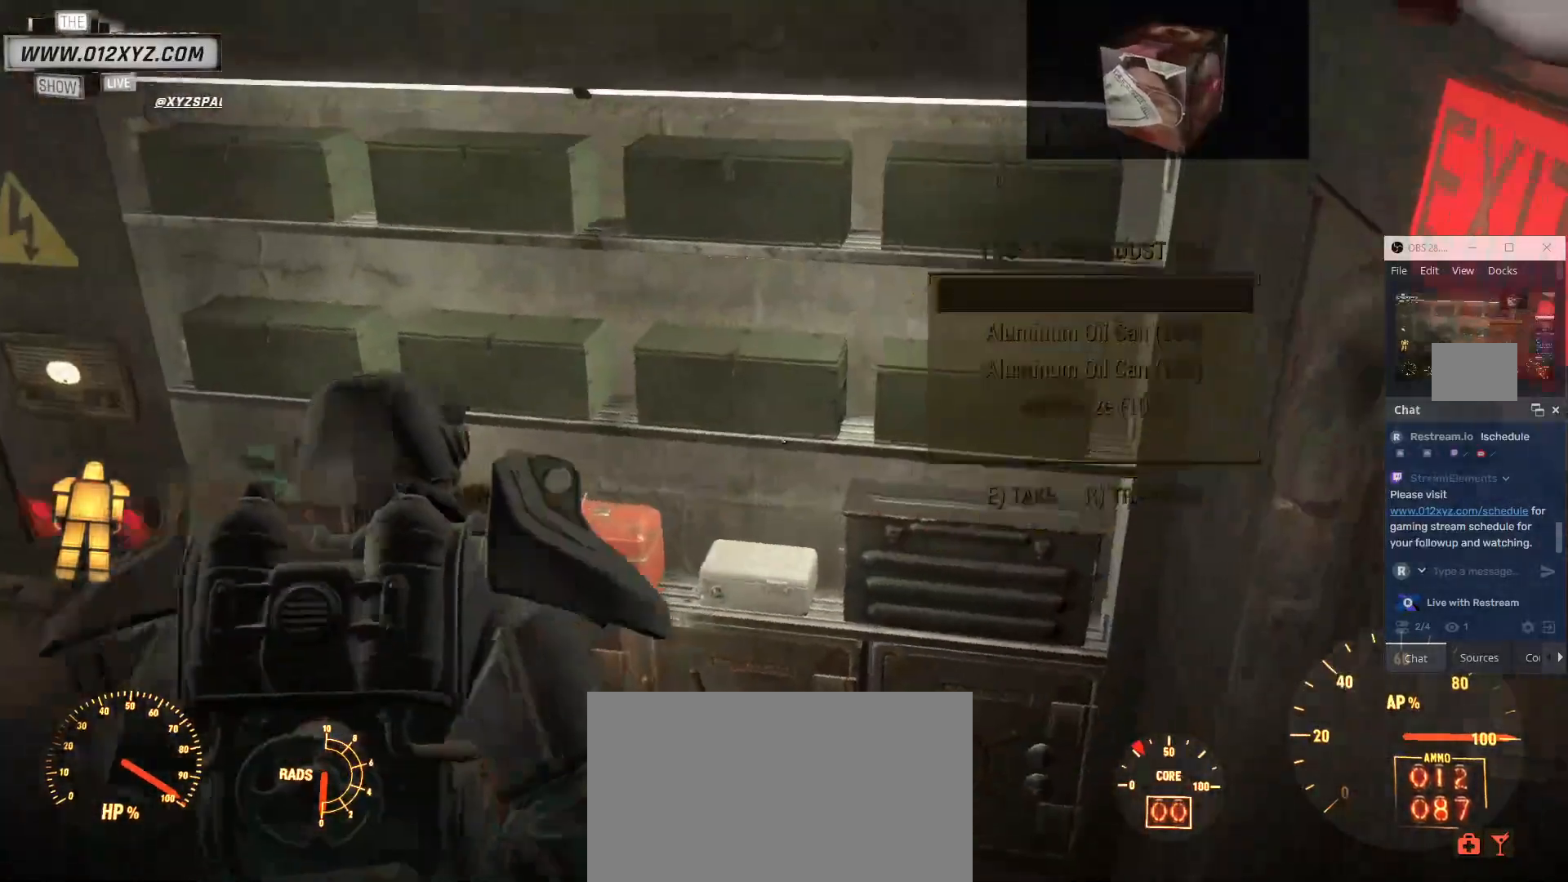
{"keys": [], "mouse": [], "events": []}
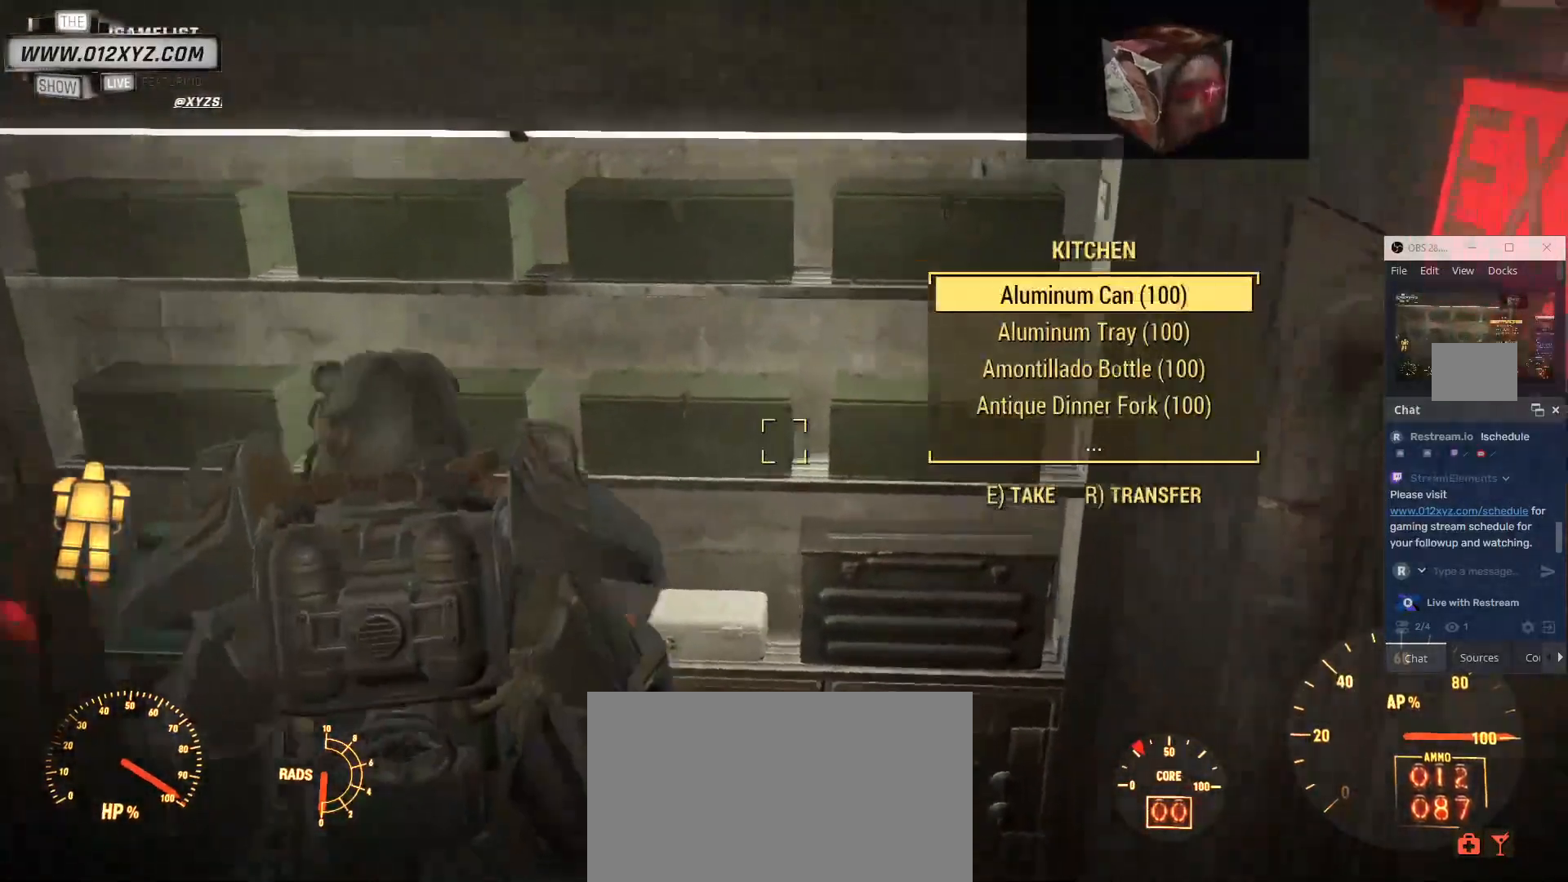
{"keys": [], "mouse": [], "events": []}
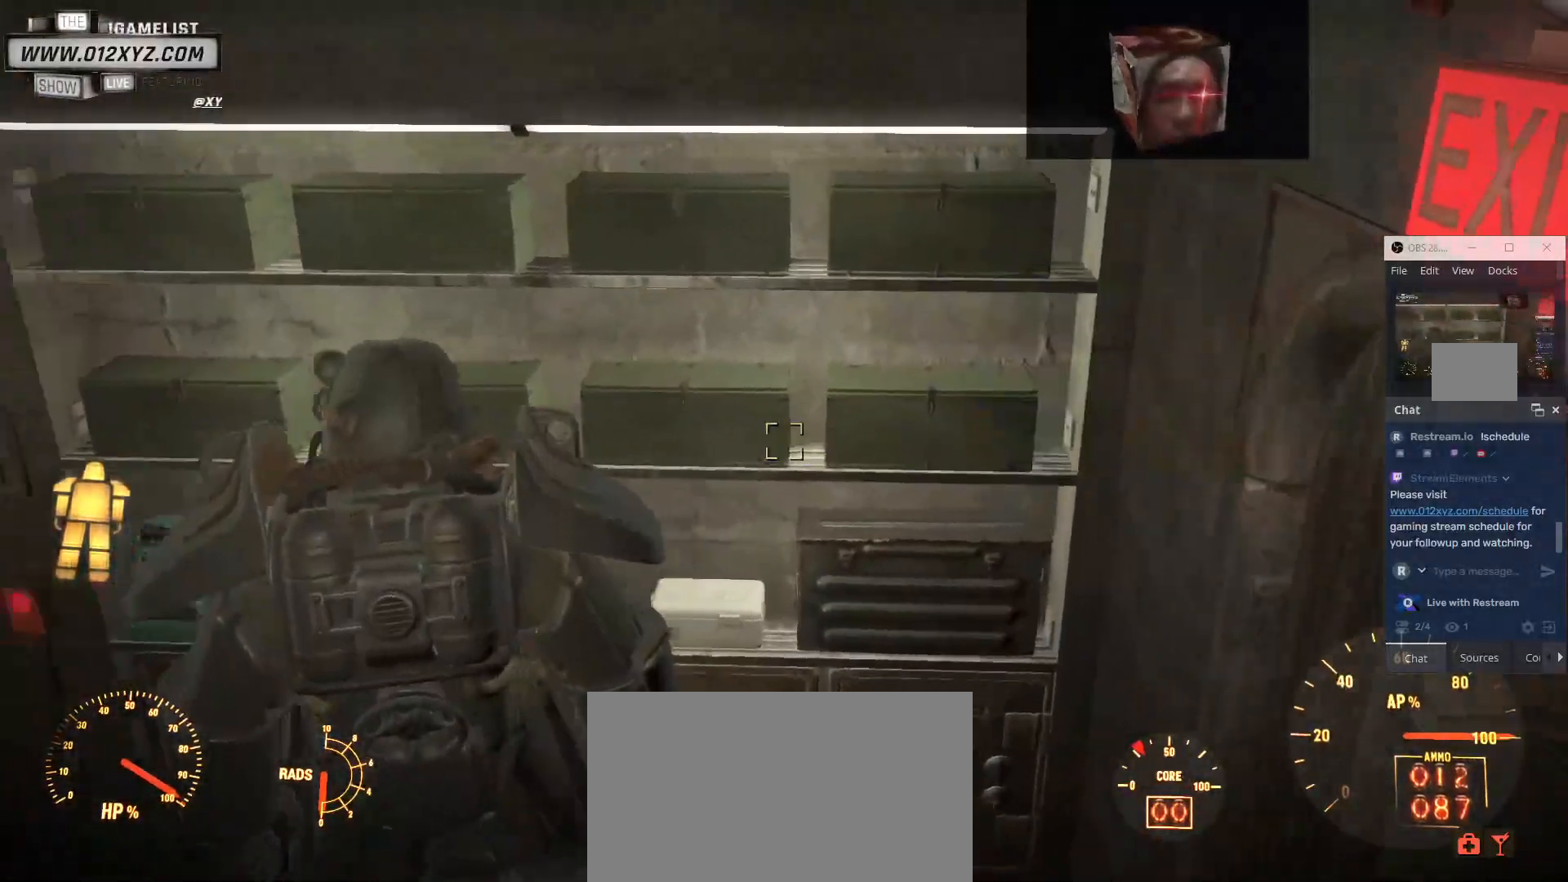
{"keys": [], "mouse": [], "events": []}
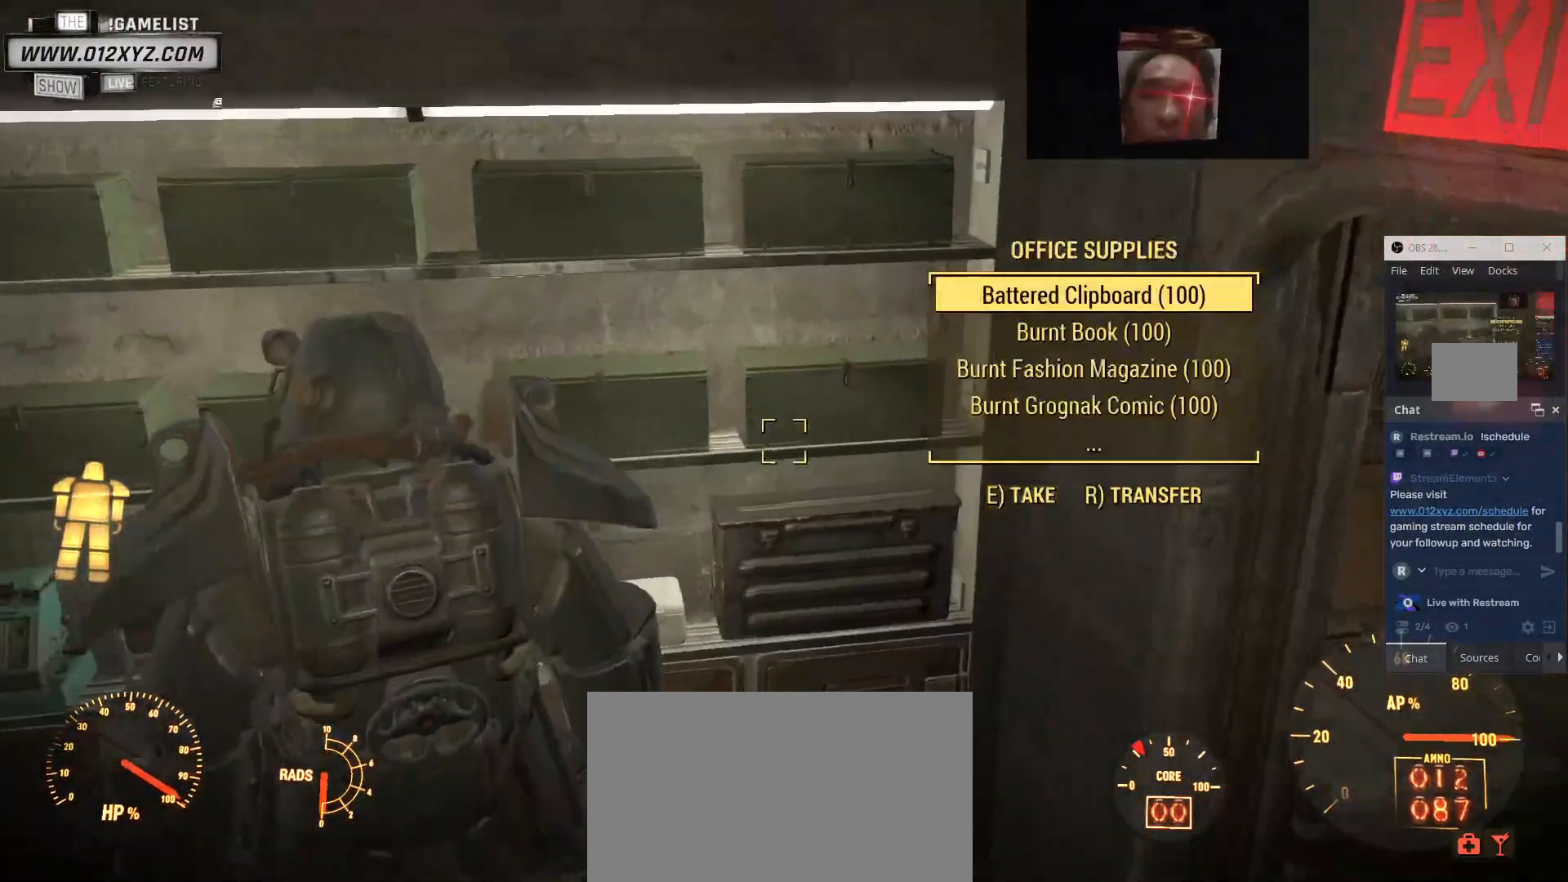
{"keys": [], "mouse": [], "events": []}
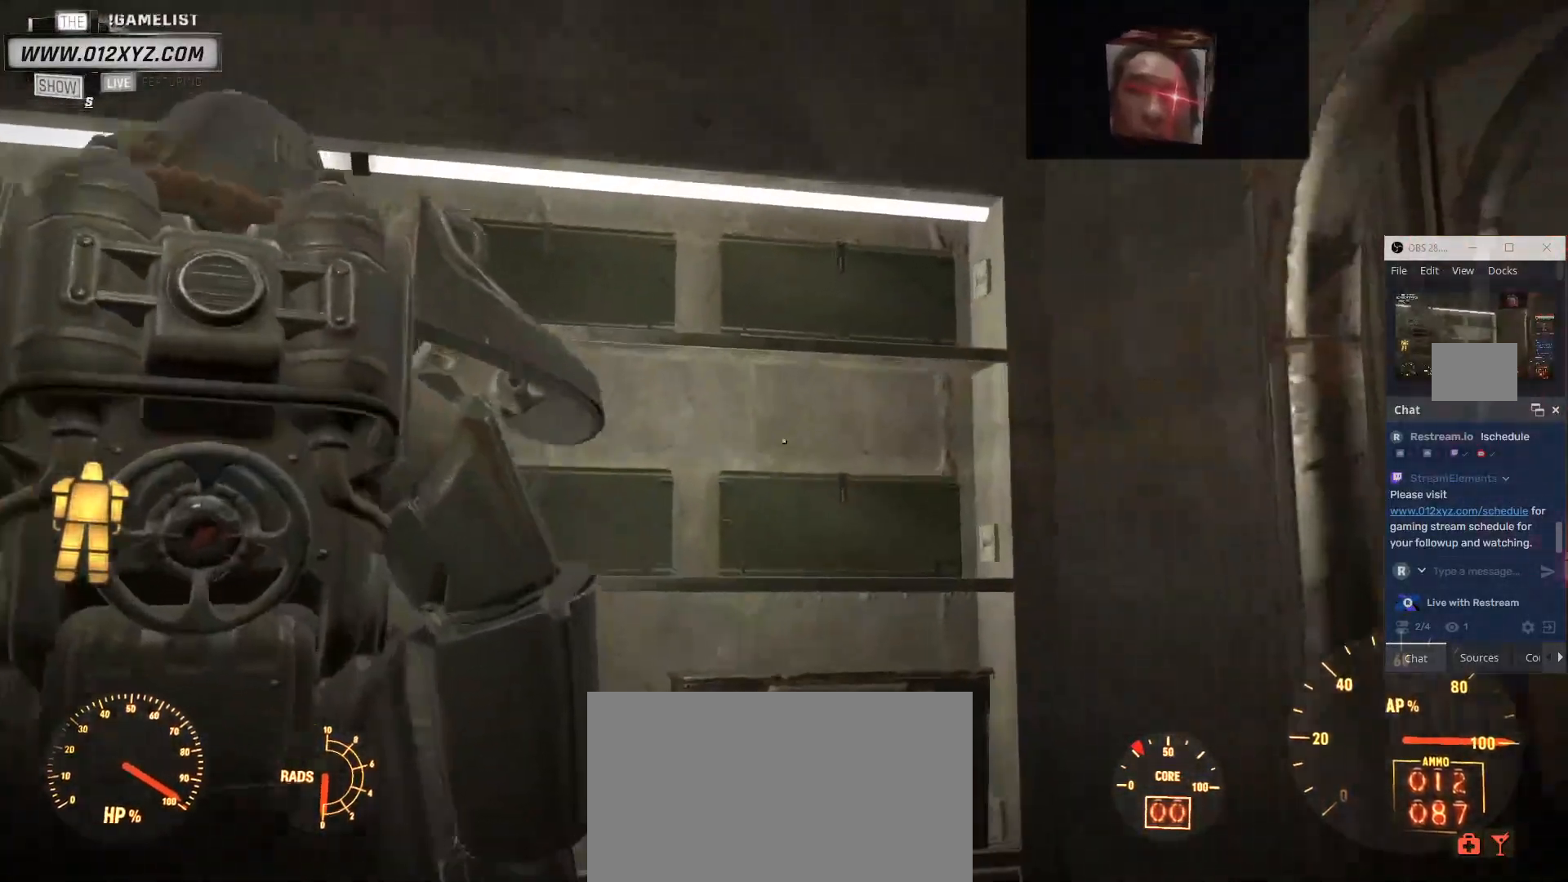
{"keys": [], "mouse": [], "events": []}
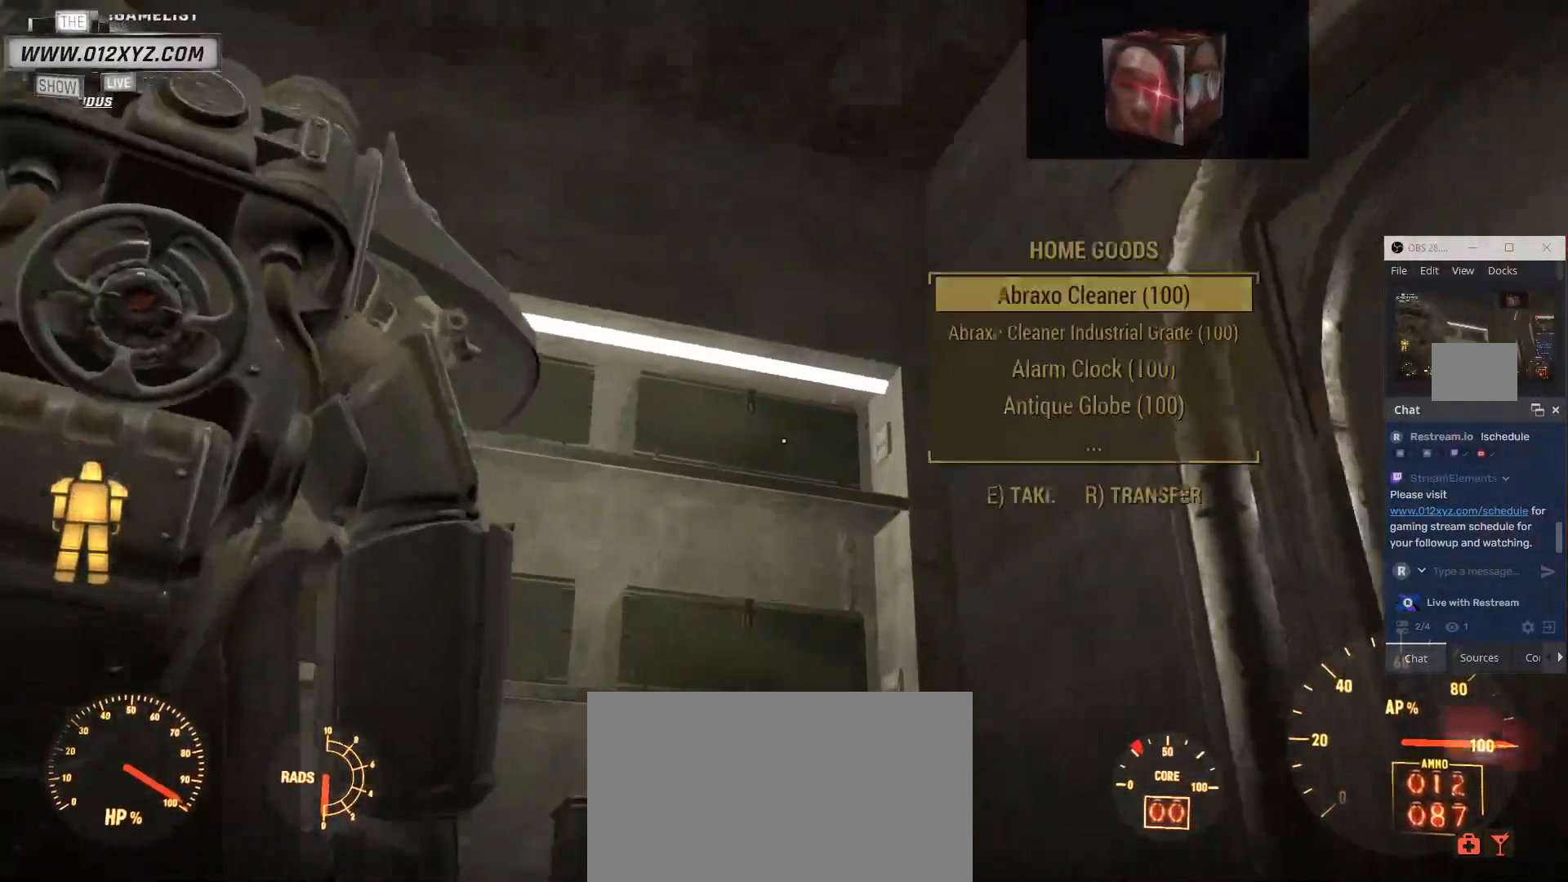
{"keys": ["a", "w"], "mouse": [], "events": [[267, "a", "down"], [500, "w", "down"]]}
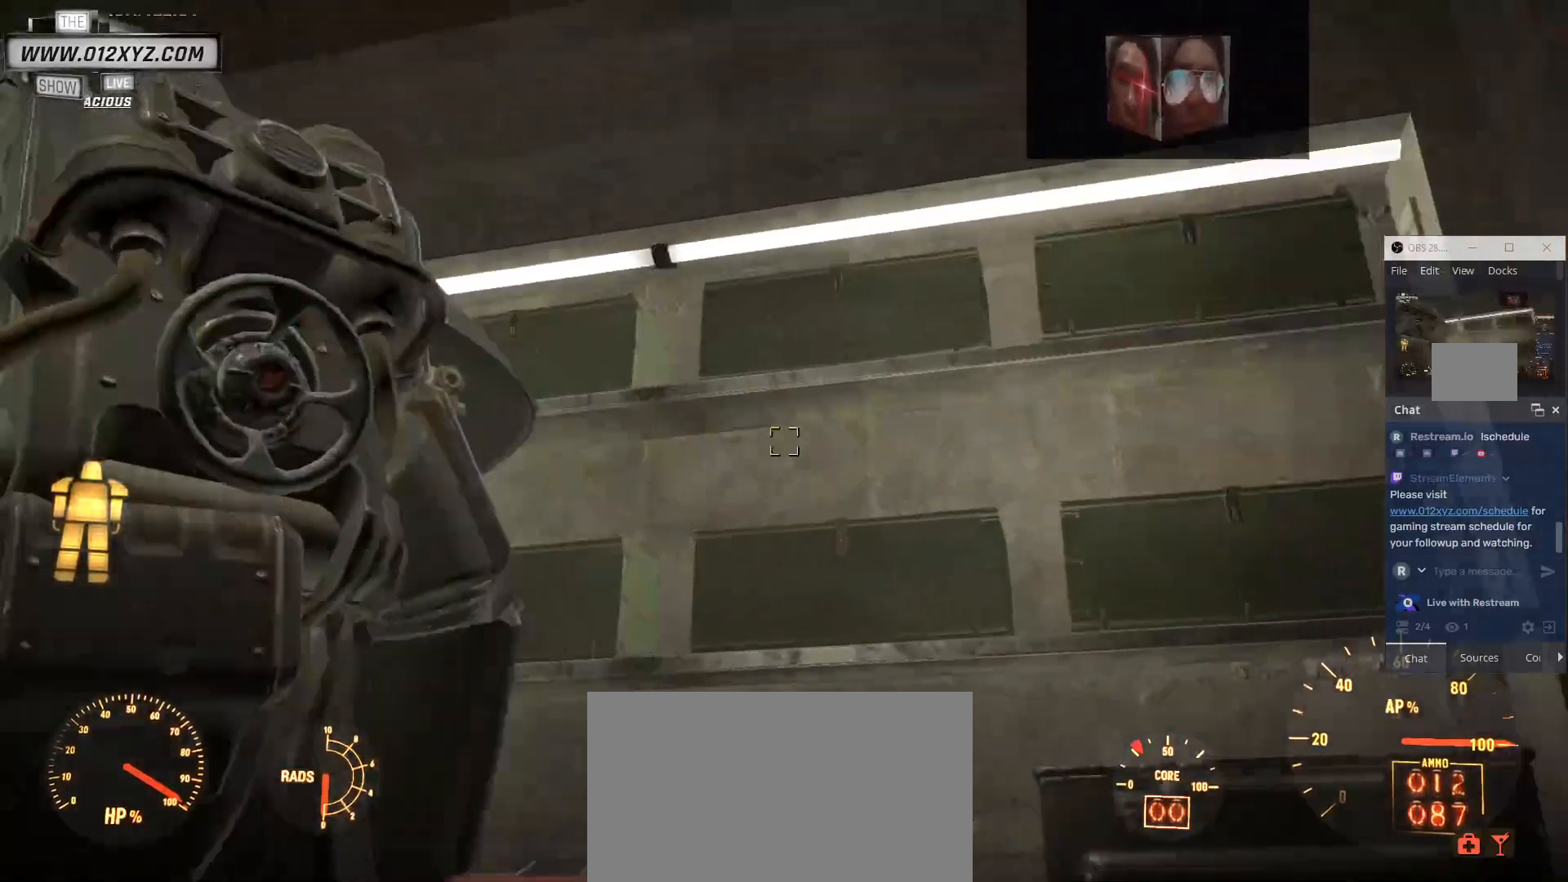
{"keys": [], "mouse": [], "events": [[233, "a", "up"], [233, "w", "up"]]}
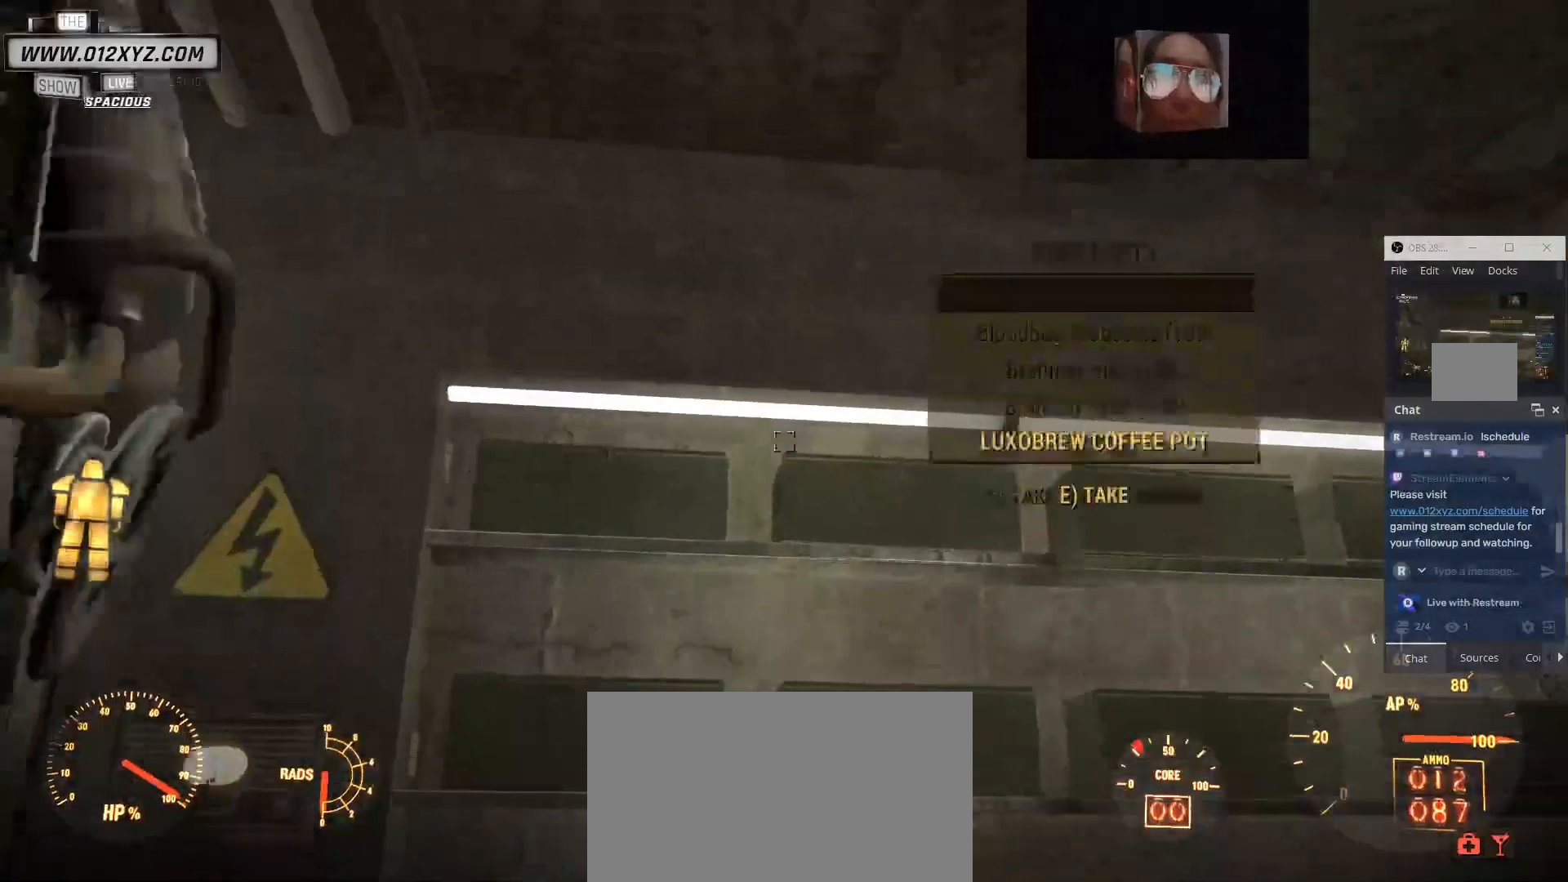
{"keys": [], "mouse": [], "events": []}
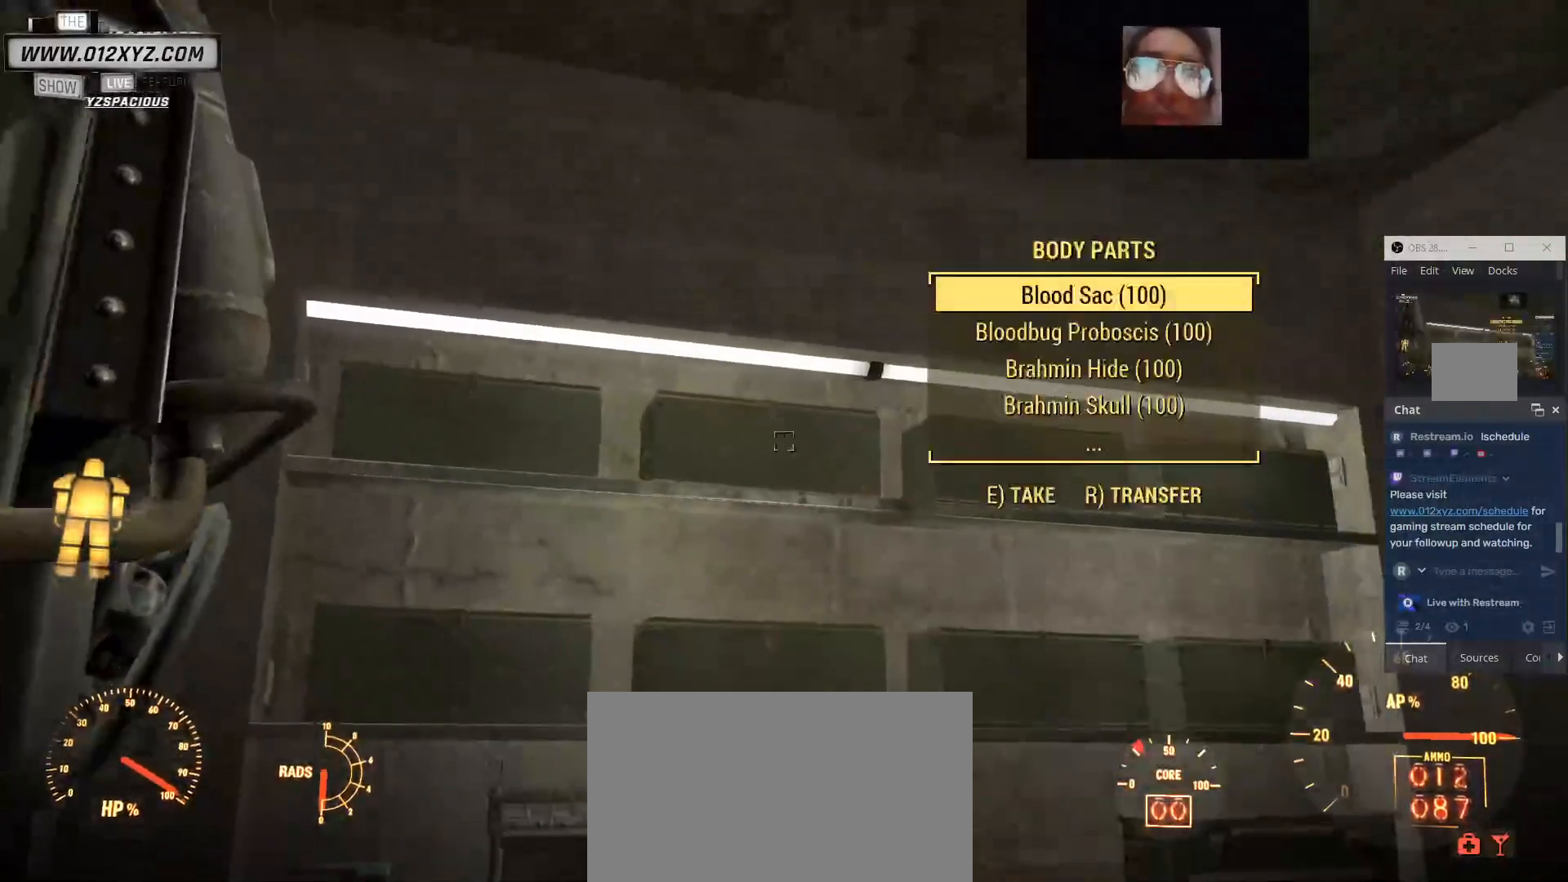
{"keys": [], "mouse": [], "events": []}
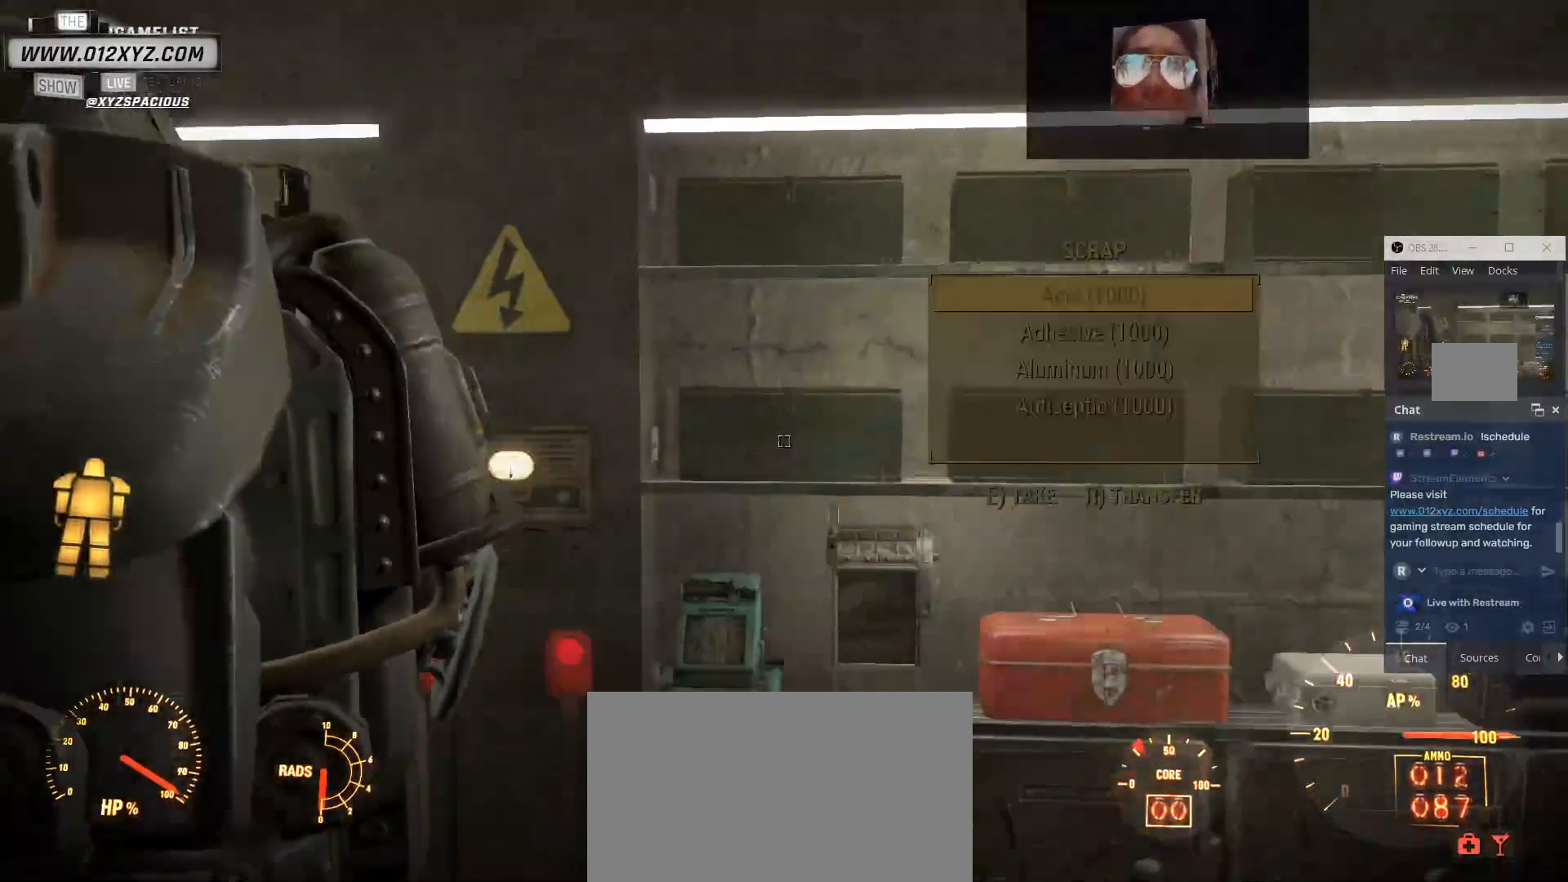
{"keys": [], "mouse": [], "events": []}
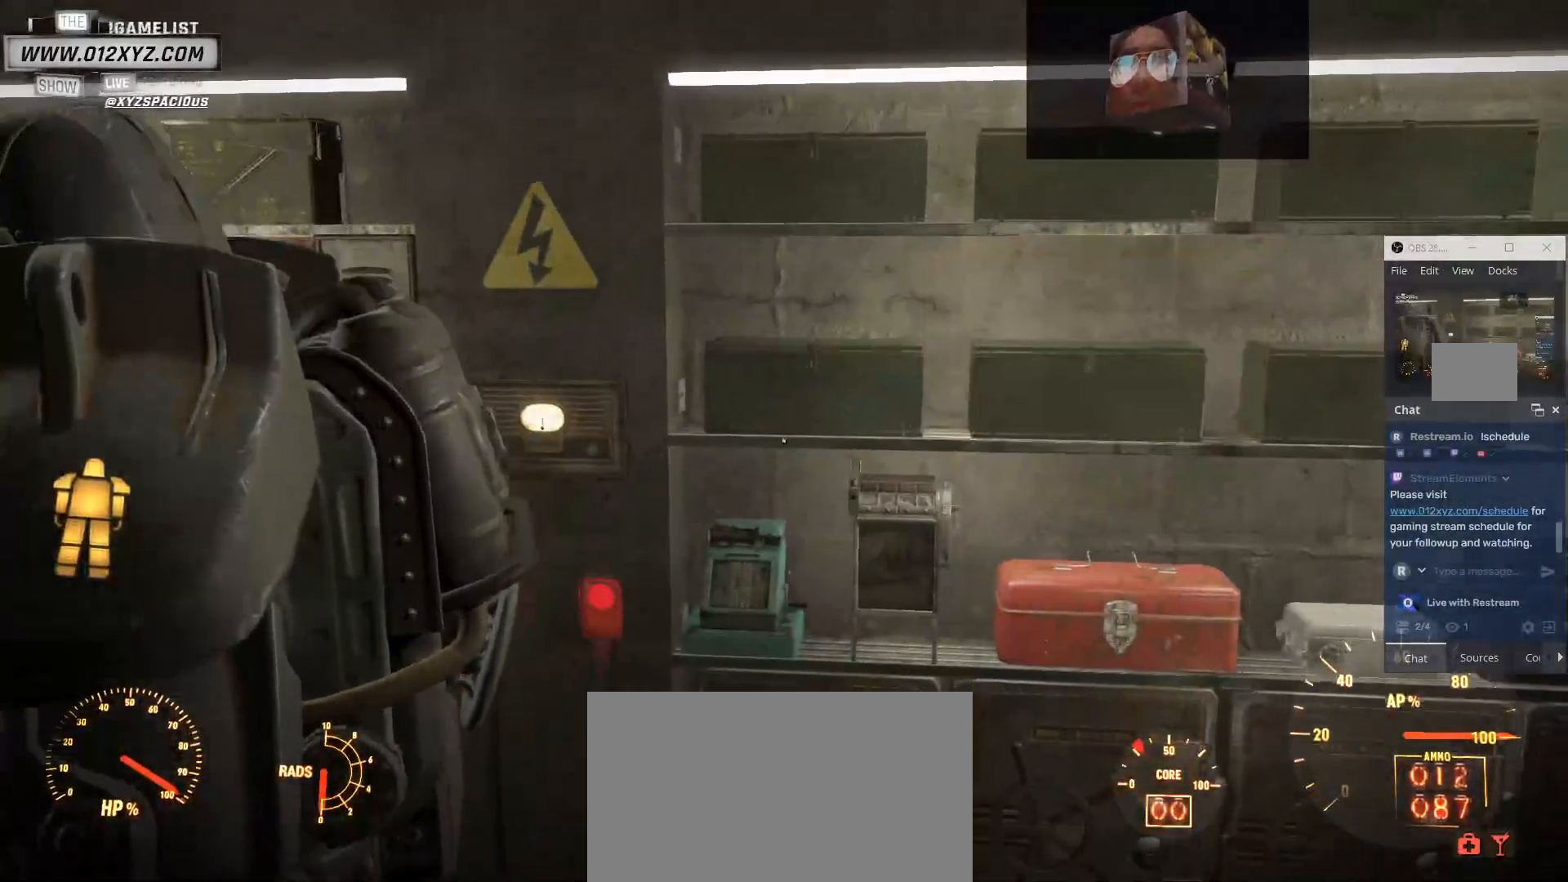
{"keys": [], "mouse": [], "events": []}
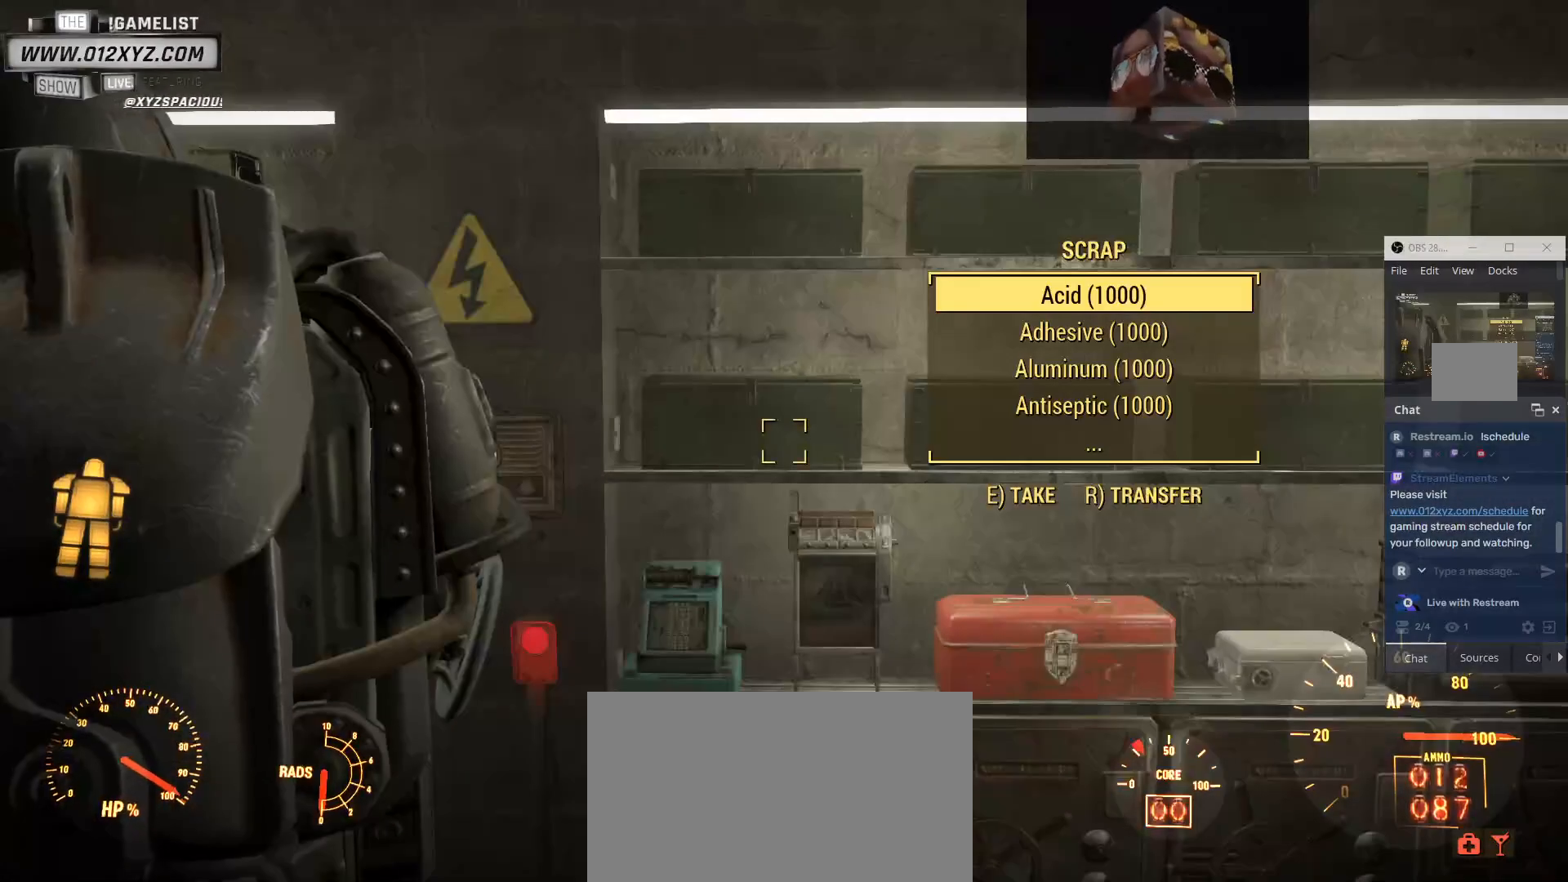
{"keys": [], "mouse": [], "events": []}
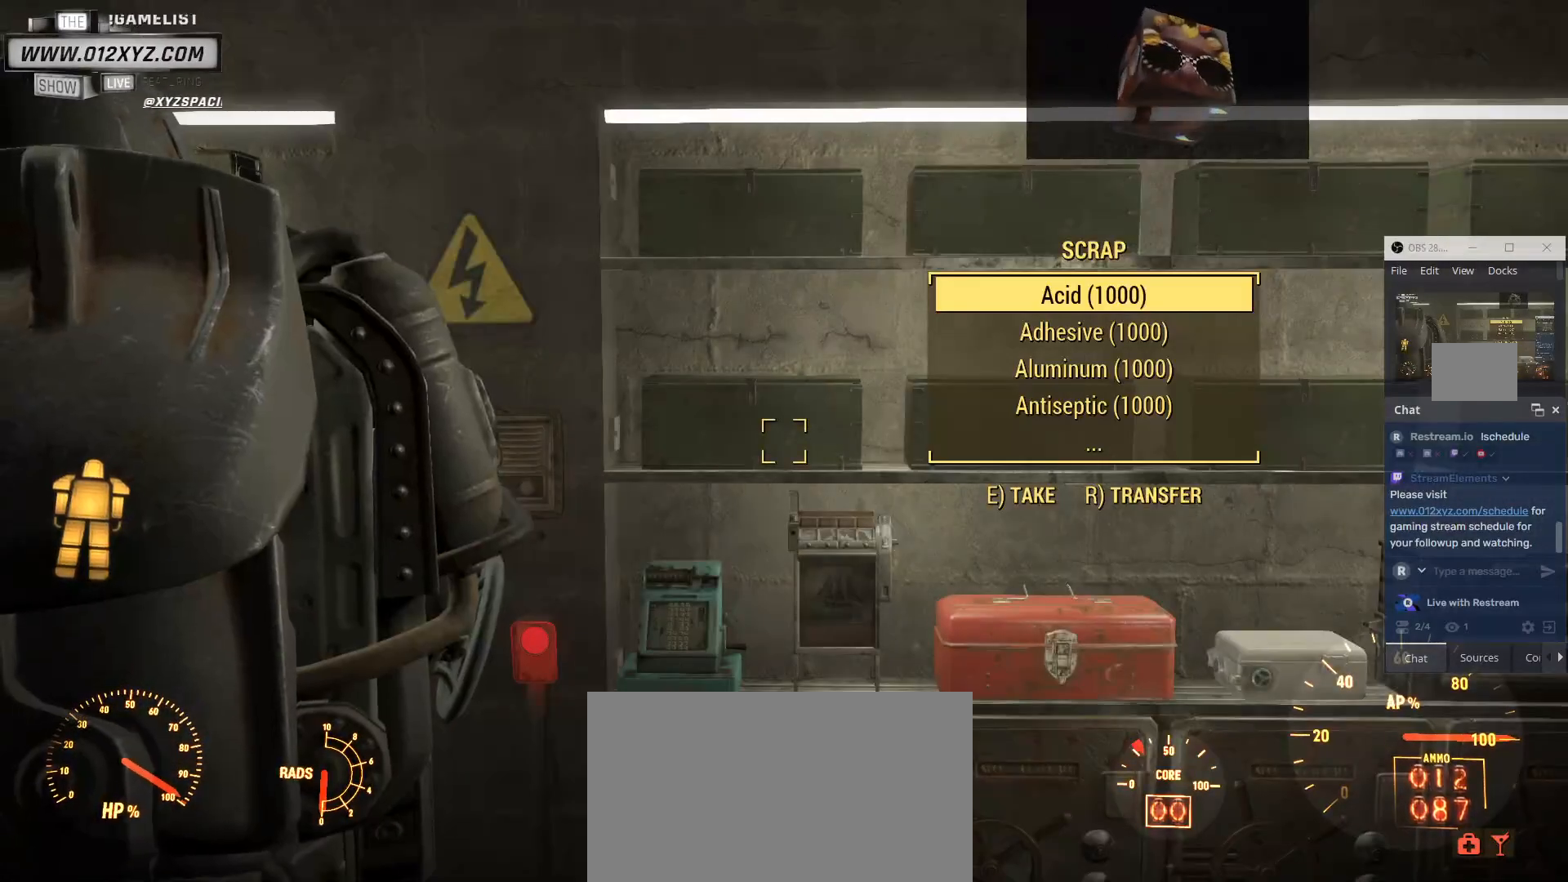
{"keys": [], "mouse": [], "events": []}
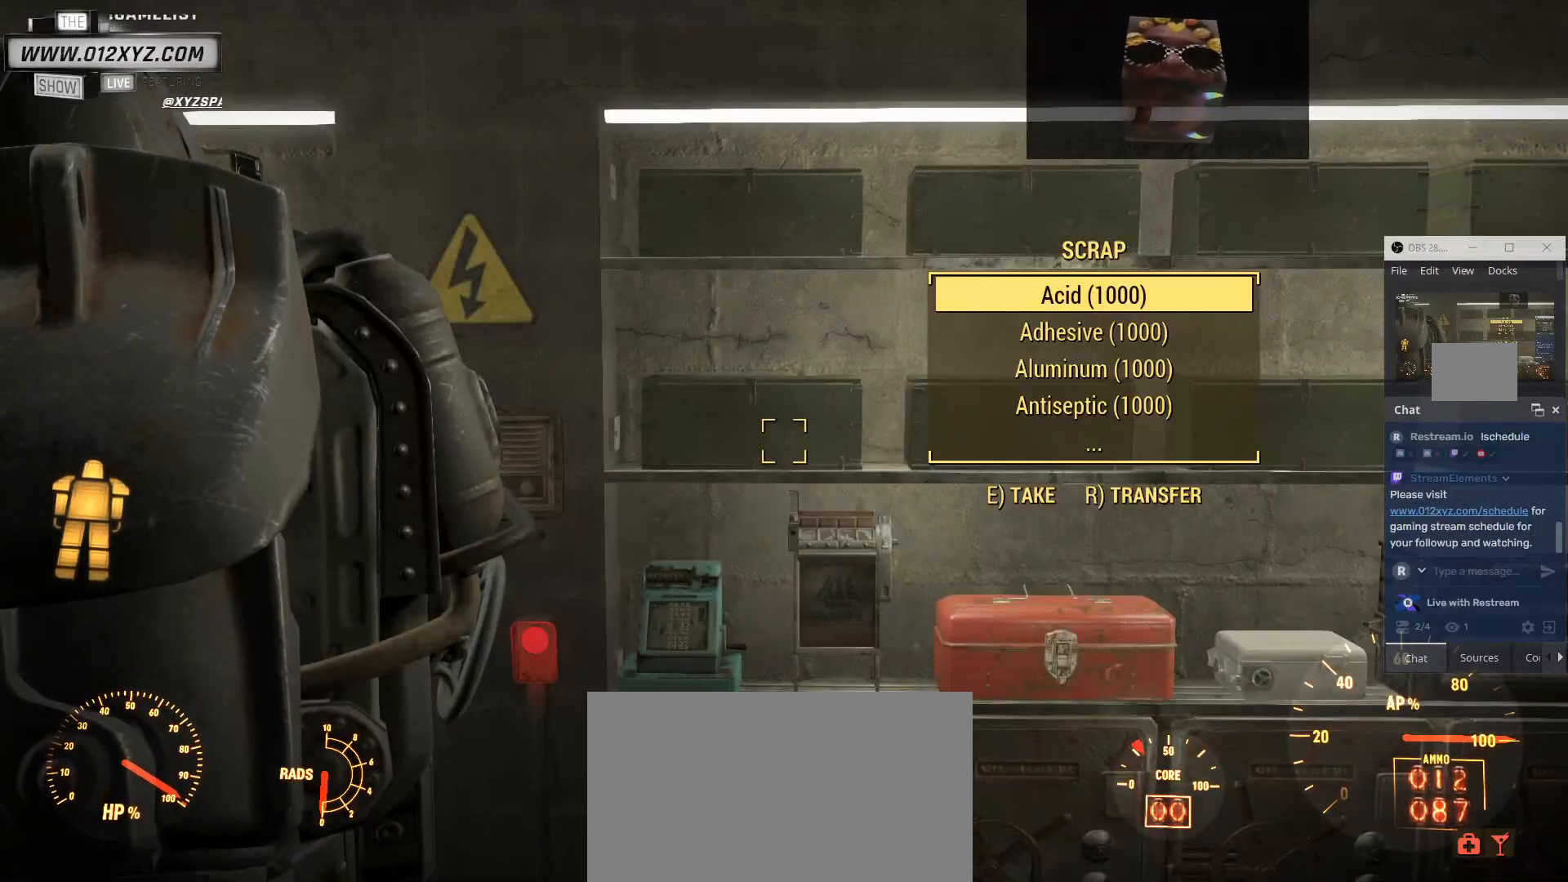
{"keys": [], "mouse": [], "events": [[67, "r", "down"], [133, "r", "up"]]}
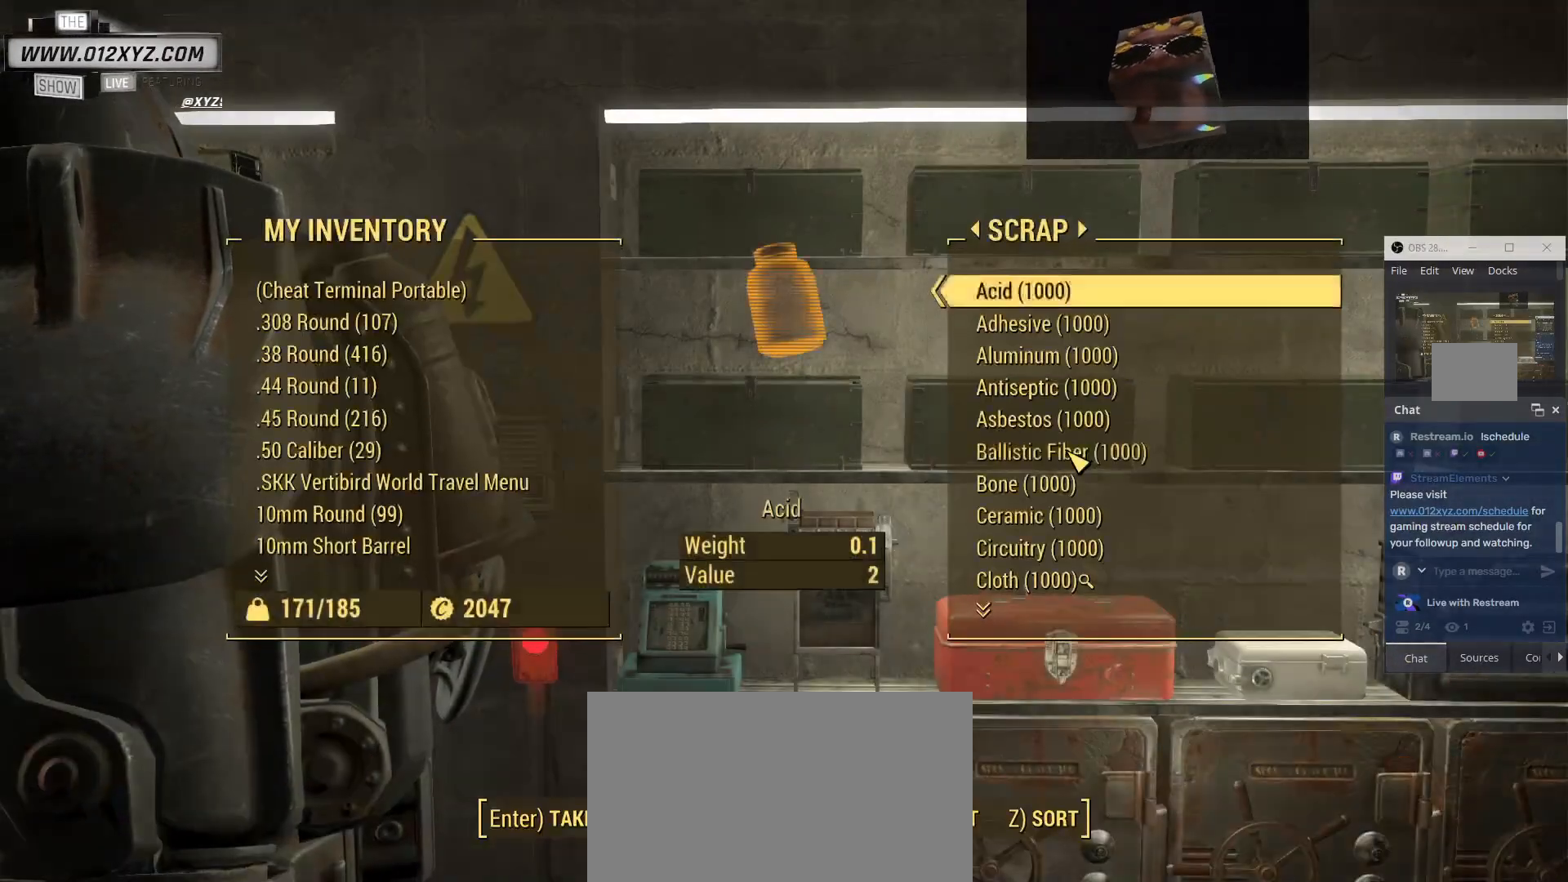
{"keys": [], "mouse": ["wheel"], "events": [[400, "mouse_wheel", "down"]]}